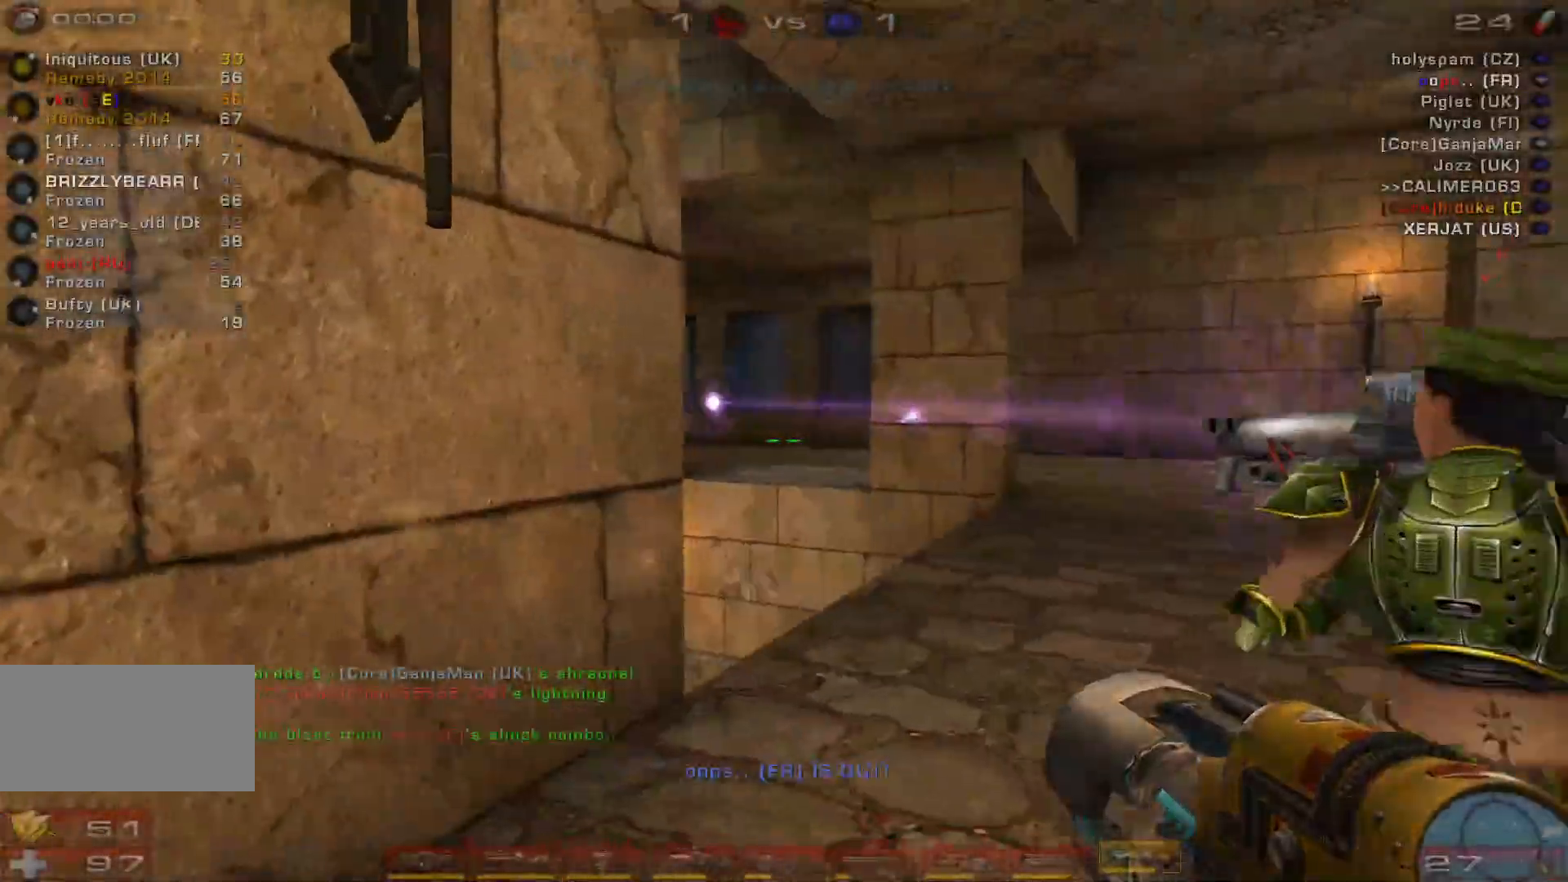
Gameplay with keyboard and mouse; each line is a JSON object with the keys and mouse buttons held at the frame after it. "events" lists presses ("down") and releases ("up") of "a", "c", "ctrl", "d", "e", "f", "q", "r", "s", "shift", "space", "w", "mouse_left", "mouse_wheel", "mouse_right", "mouse_mb4" and "mouse_mb5" between this image and that frame as [ms after this image, input, new state], when the widget could be followed in between. "mouse_left", "mouse_wheel", "mouse_right", "mouse_mb4", "mouse_mb5" = the "left", "wheel", "right", "mb4", "mb5" buttons of the "mouse" list. No other keys are recorded. "wheel" means that the mouse wheel is clicked or scrolled. Mouse movement is not recorded.
{"keys": ["d"], "mouse": [], "events": [[133, "s", "down"], [233, "d", "up"], [300, "a", "down"], [367, "s", "up"], [400, "a", "up"], [467, "d", "down"]]}
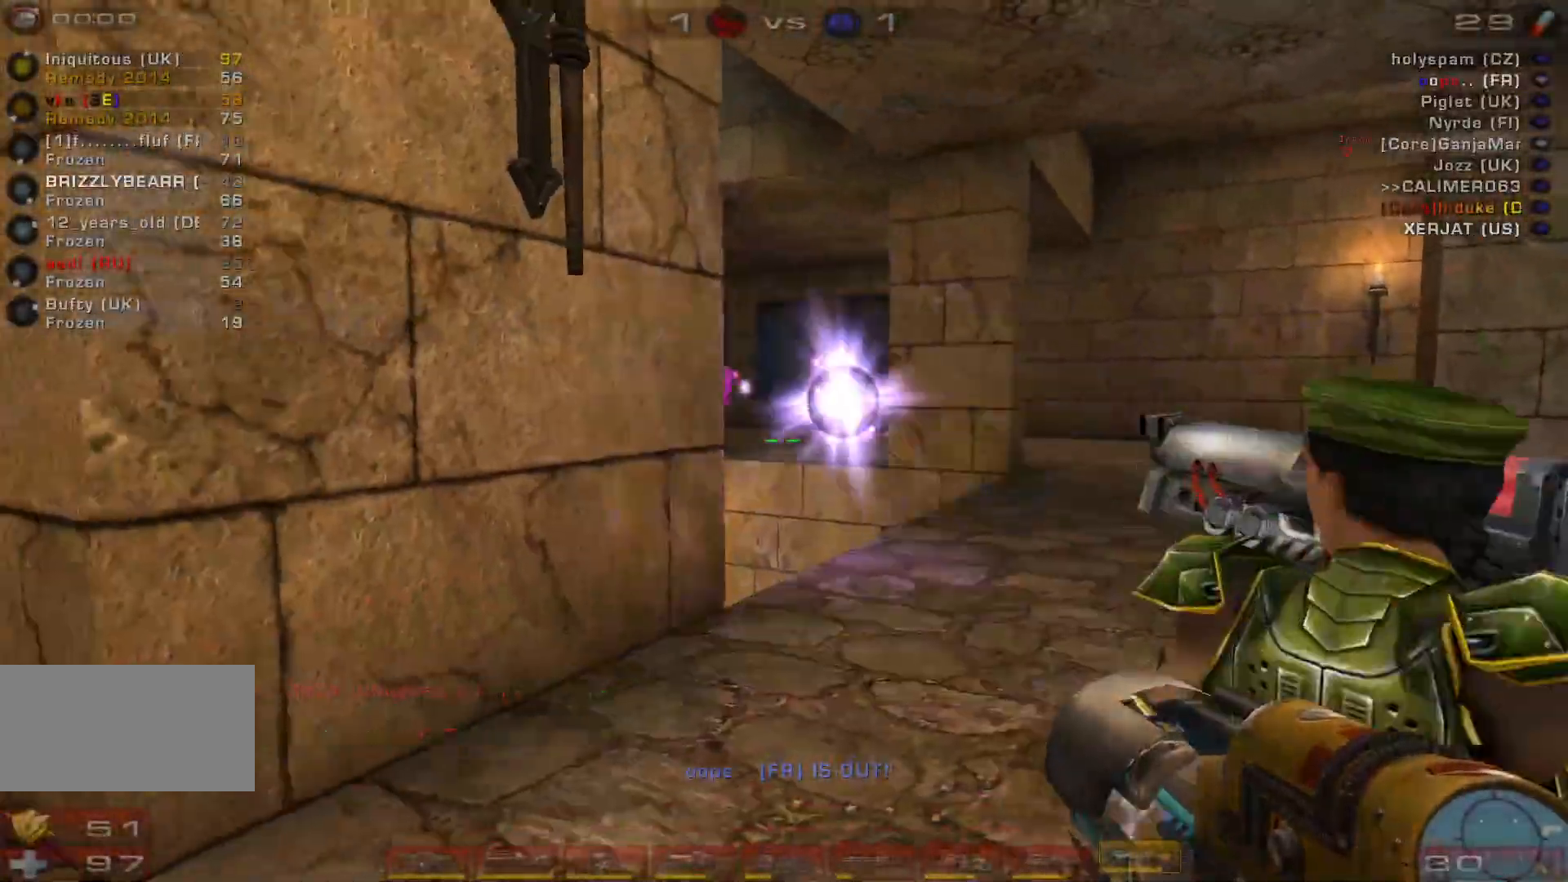
{"keys": [], "mouse": ["right"], "events": [[400, "q", "down"], [433, "d", "up"], [433, "mouse_right", "down"], [500, "q", "up"]]}
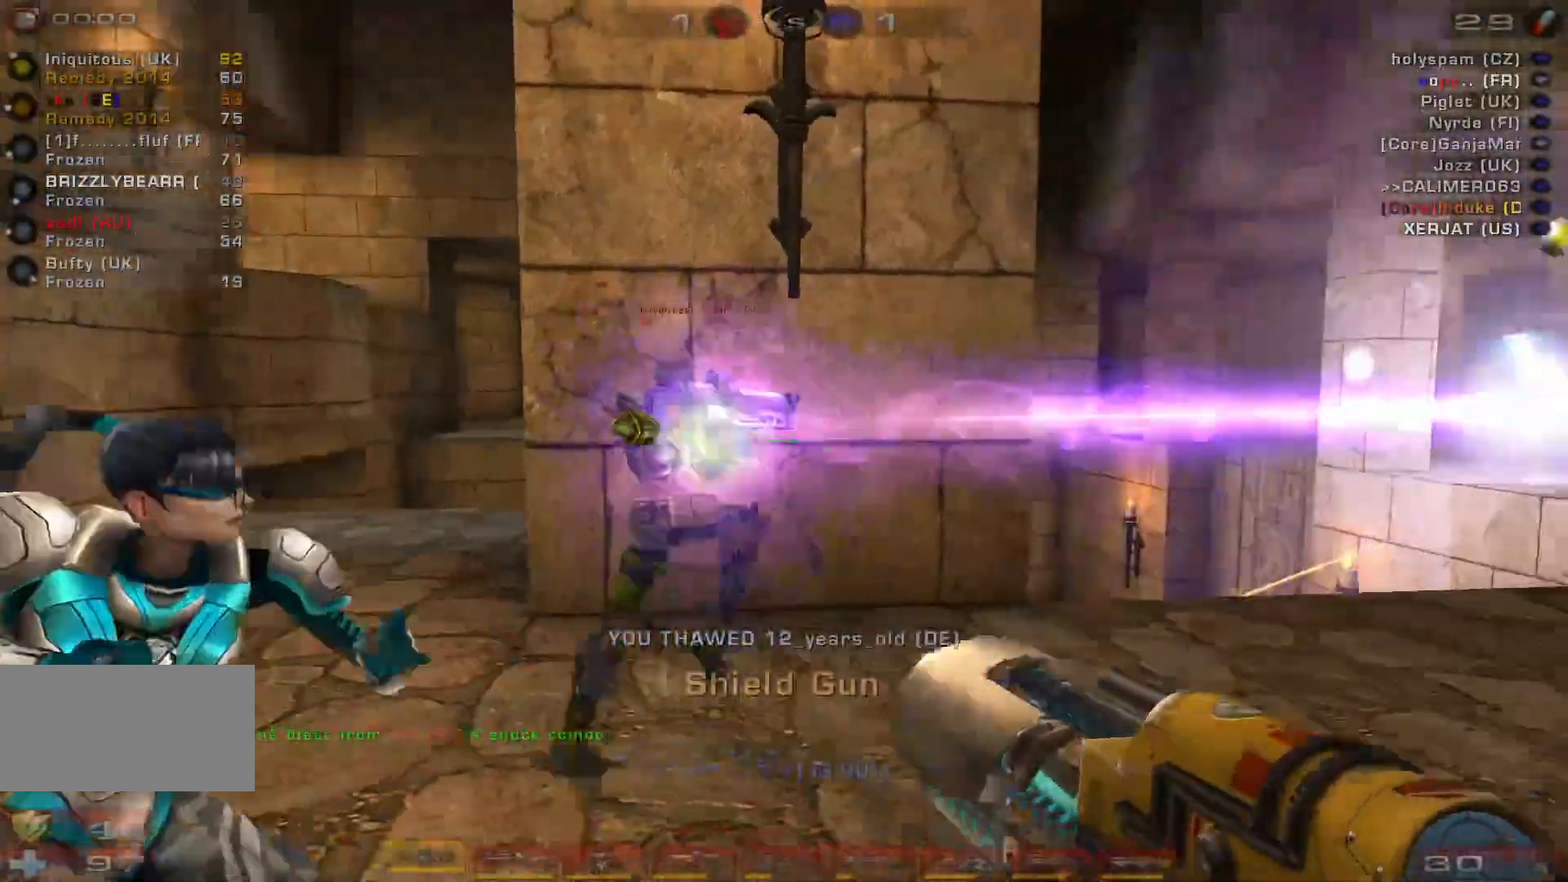
{"keys": ["a", "s"], "mouse": ["right"], "events": [[100, "a", "down"], [467, "s", "down"]]}
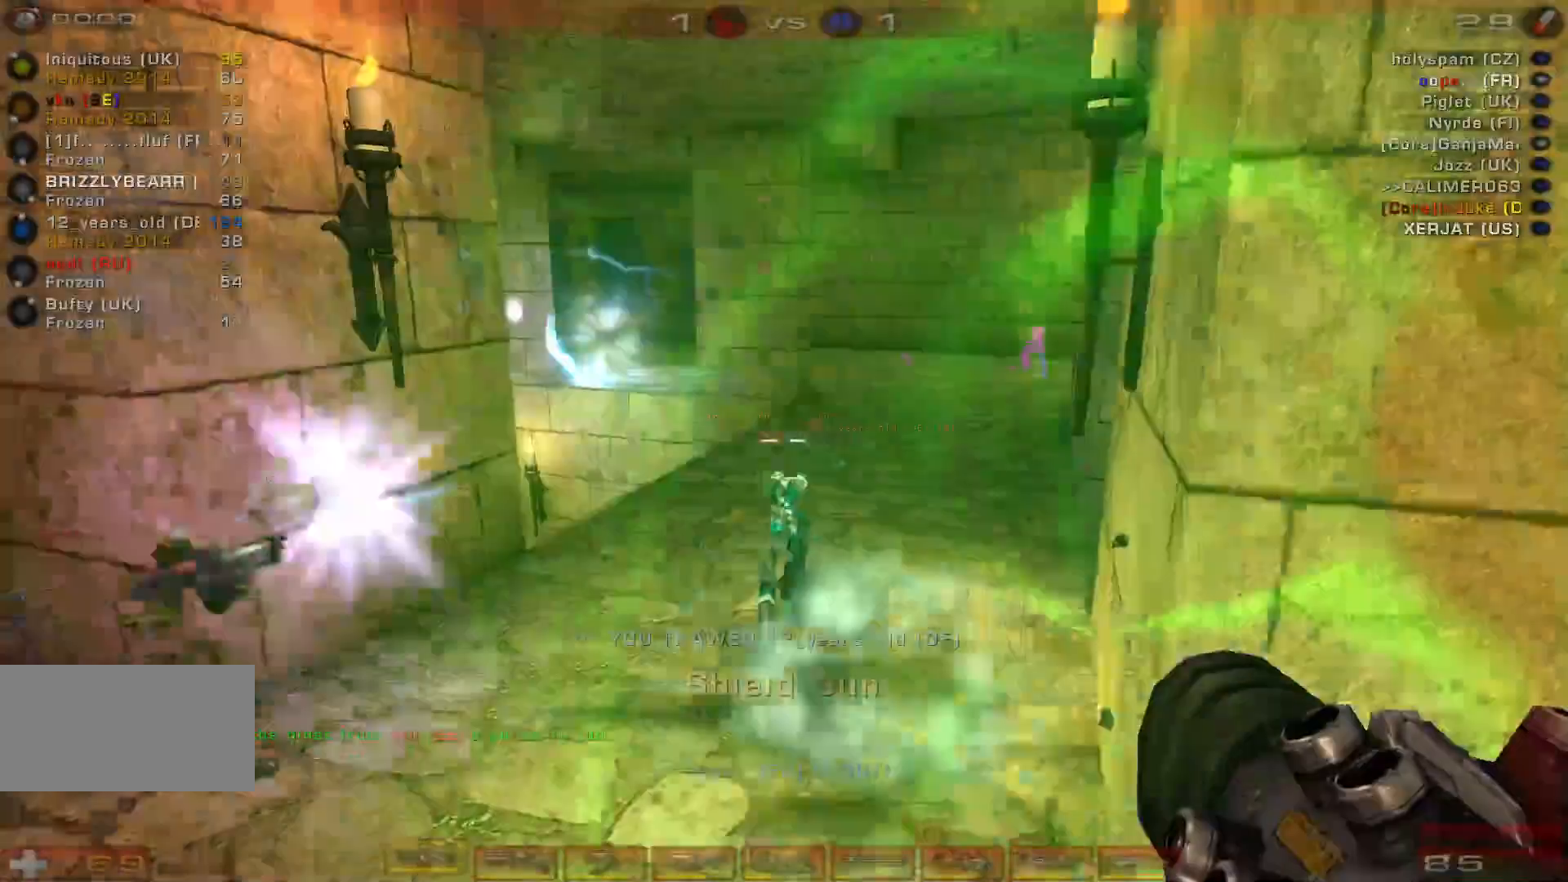
{"keys": ["w"], "mouse": ["right"], "events": [[67, "a", "up"], [67, "d", "down"], [167, "s", "up"], [300, "w", "down"], [400, "d", "up"]]}
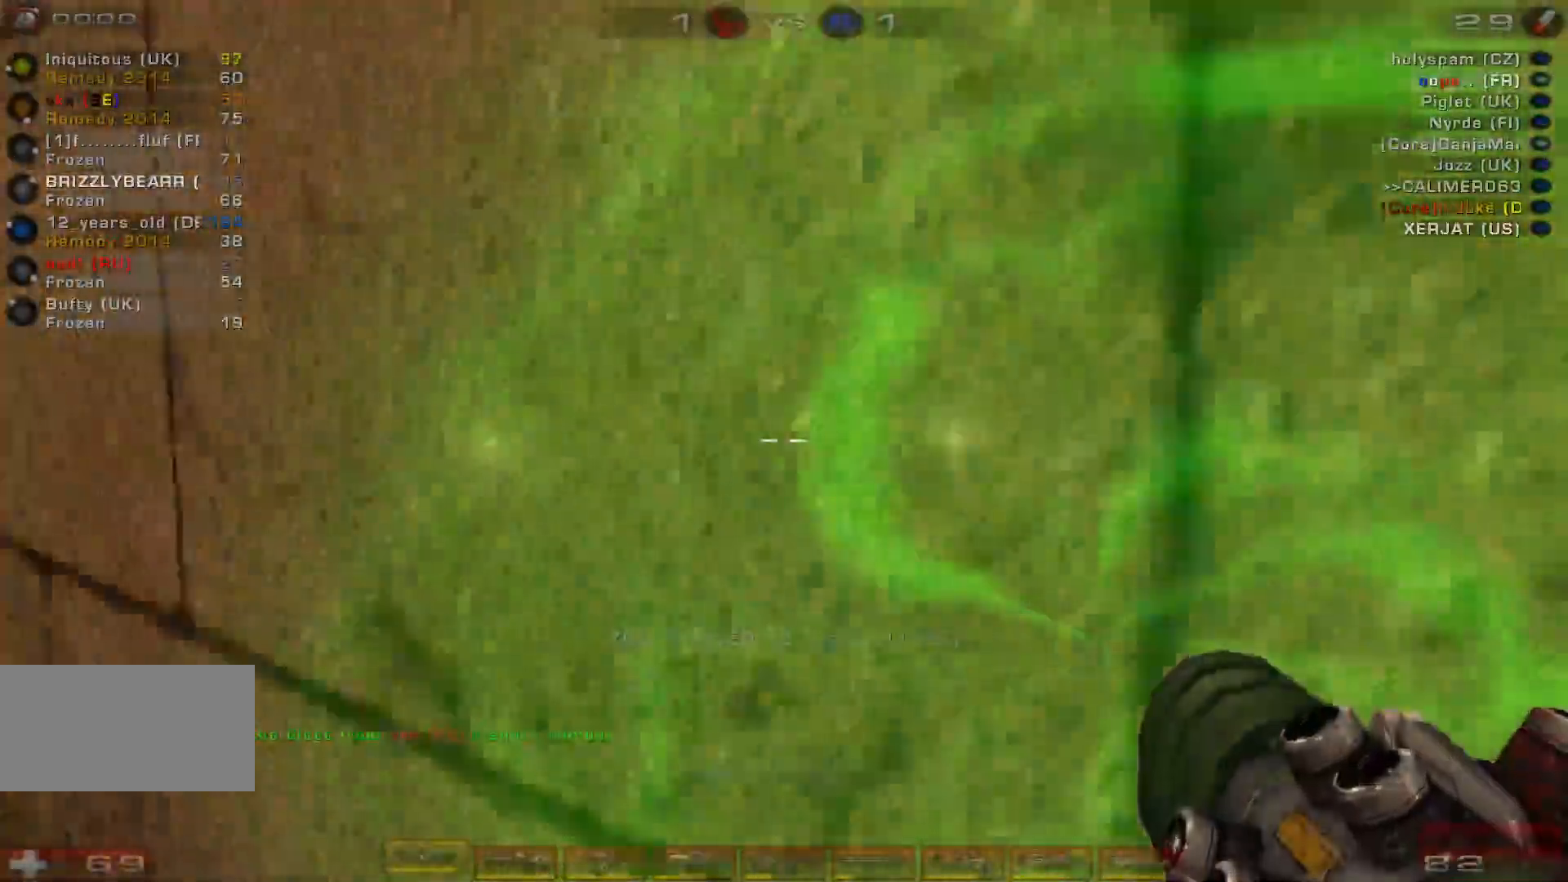
{"keys": ["w"], "mouse": ["right"], "events": []}
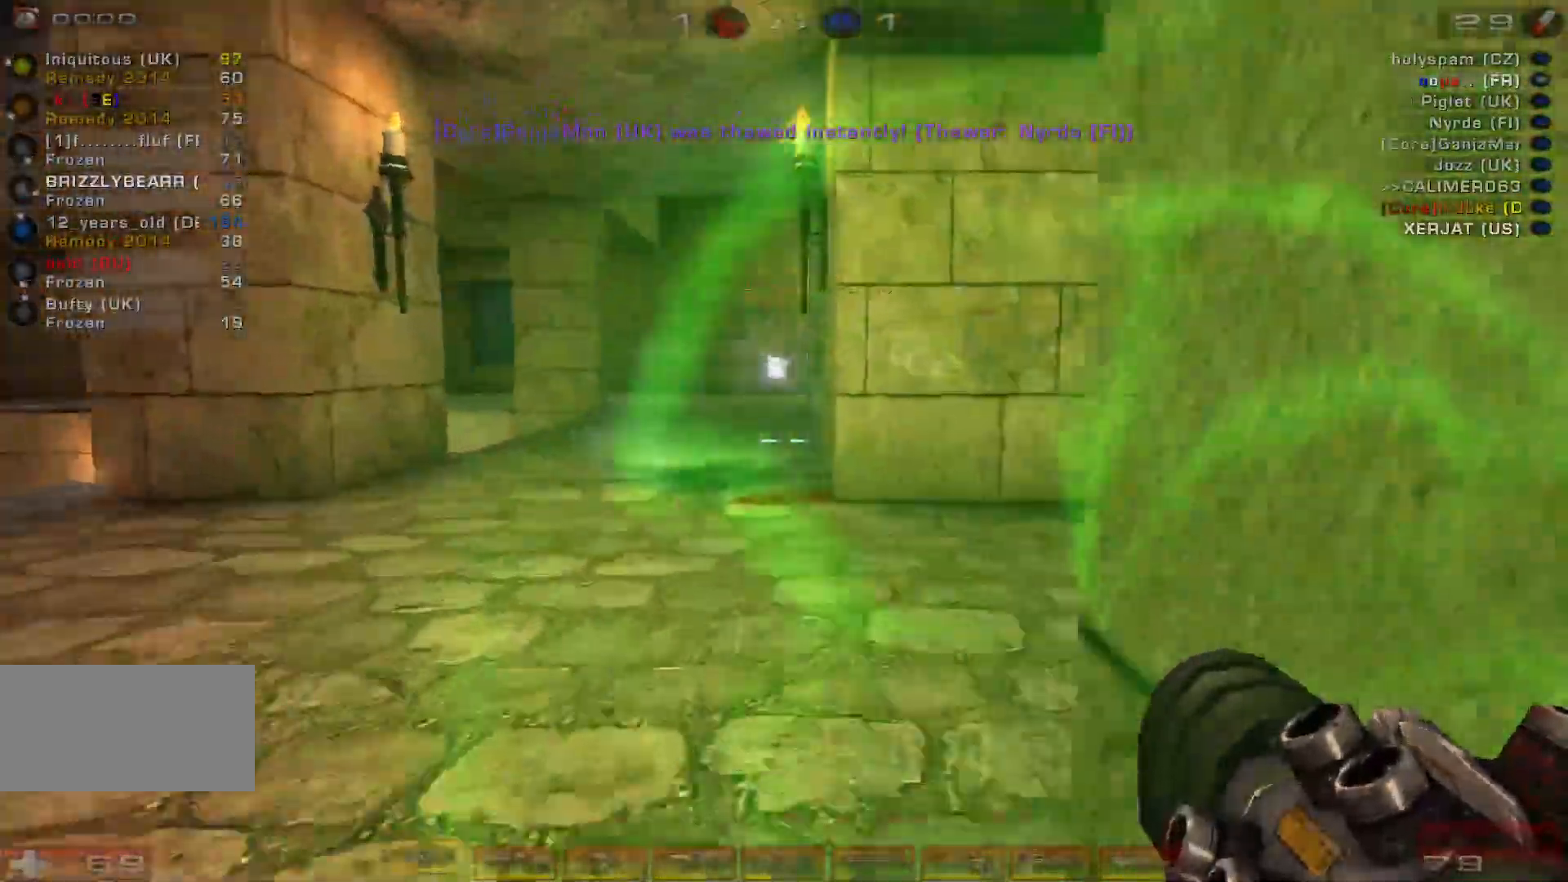
{"keys": ["d", "w"], "mouse": ["right"], "events": [[133, "d", "down"], [200, "d", "up"], [300, "d", "down"]]}
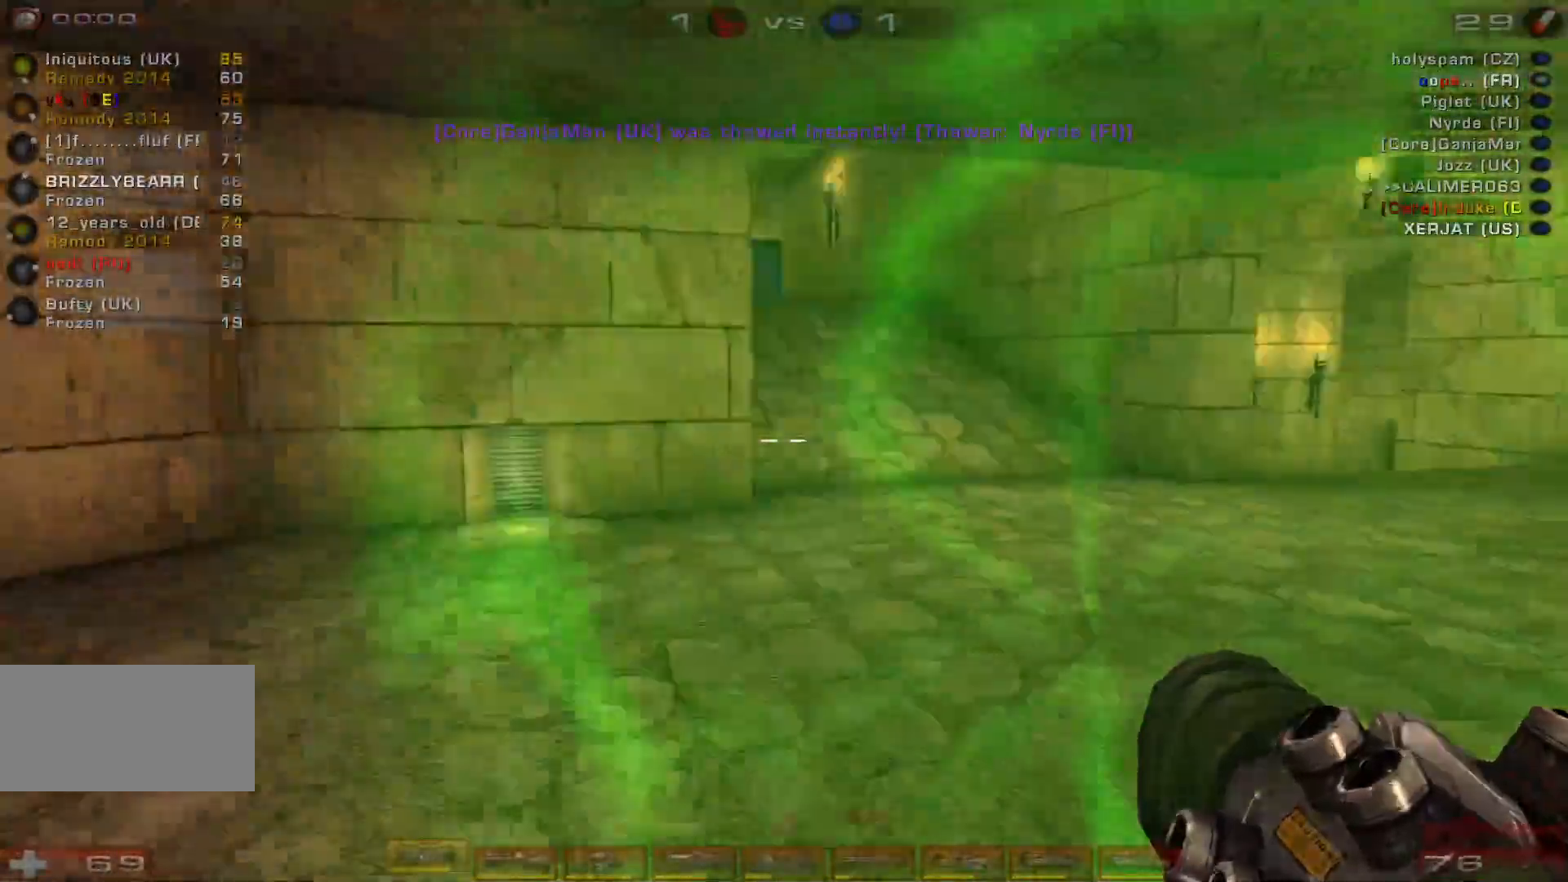
{"keys": ["d", "w"], "mouse": [], "events": [[67, "mouse_right", "up"], [267, "shift", "down"], [400, "shift", "up"]]}
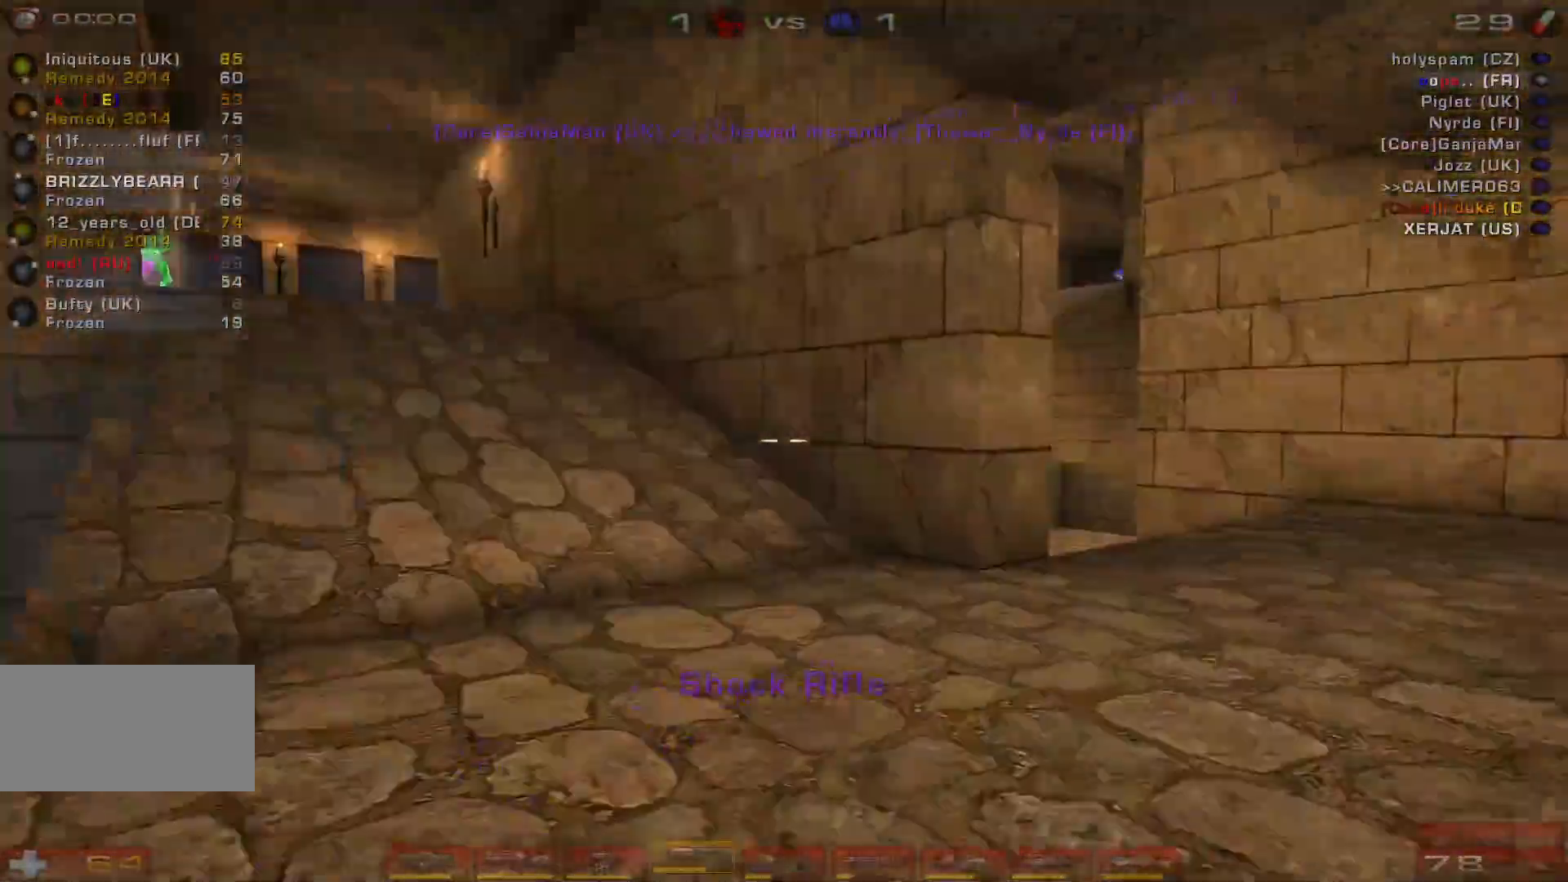
{"keys": ["d", "w"], "mouse": [], "events": [[100, "d", "up"], [200, "d", "down"], [267, "d", "up"], [367, "d", "down"]]}
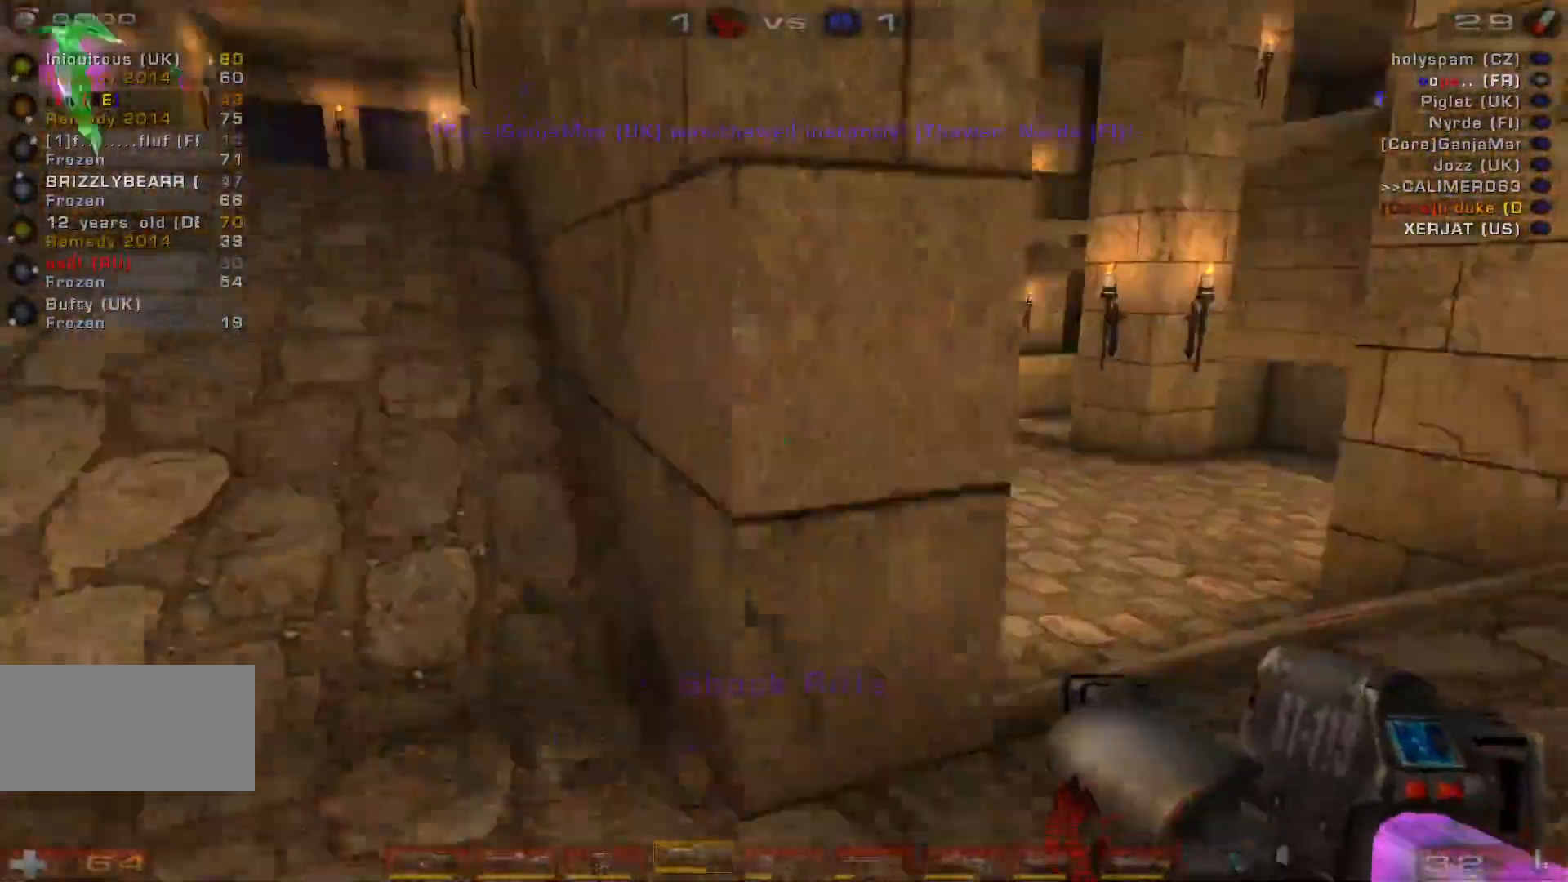
{"keys": ["a", "w"], "mouse": [], "events": [[33, "space", "down"], [133, "d", "up"], [167, "shift", "down"], [167, "space", "up"], [200, "a", "down"], [333, "shift", "up"]]}
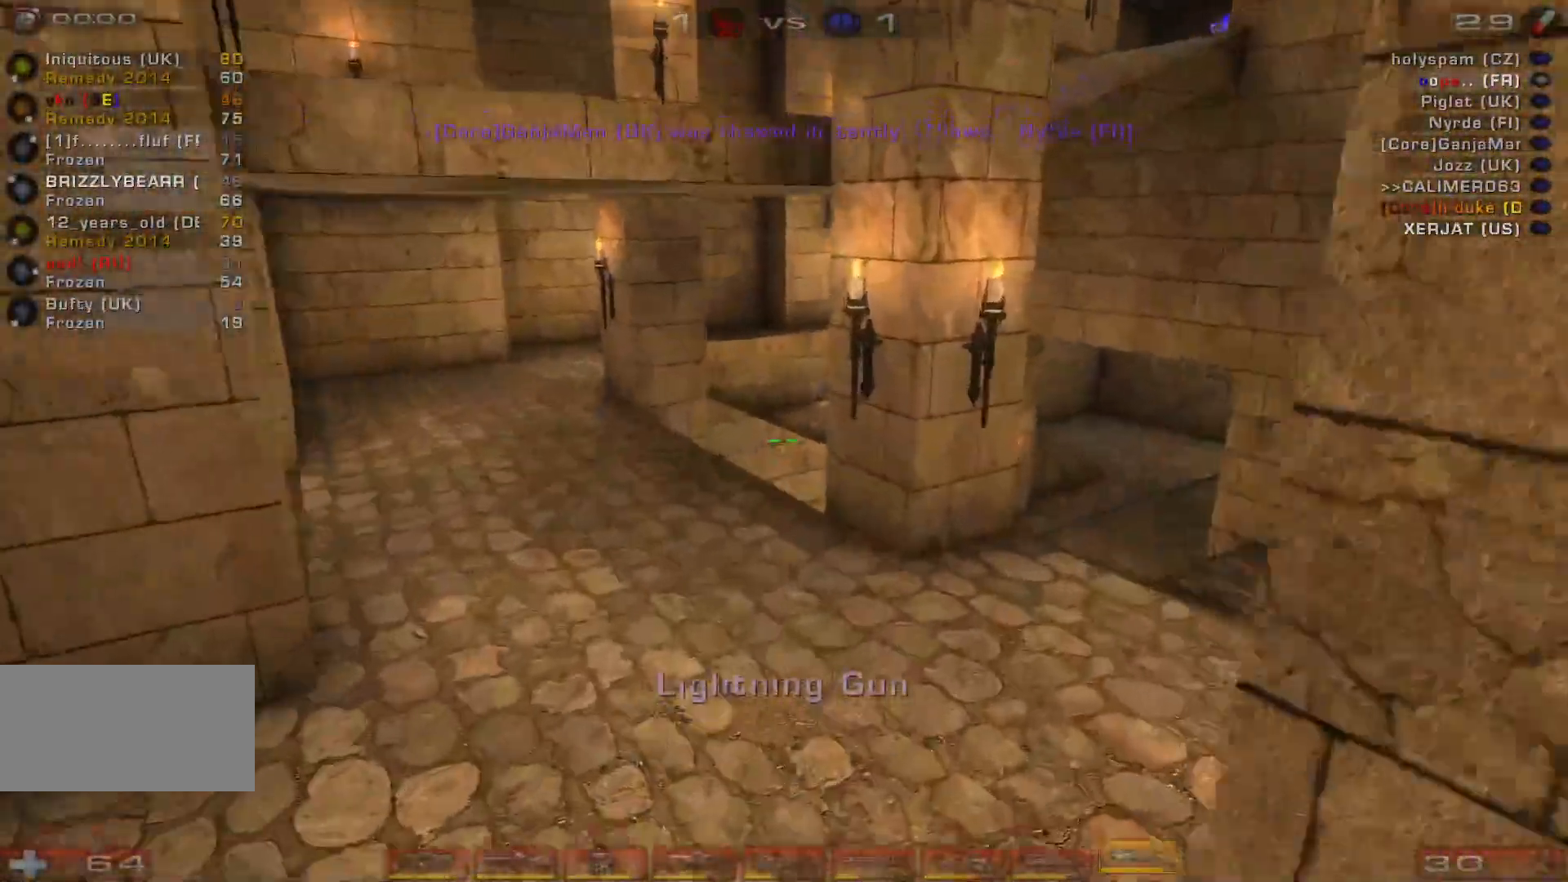
{"keys": ["a", "s"], "mouse": [], "events": [[233, "w", "up"], [400, "s", "down"]]}
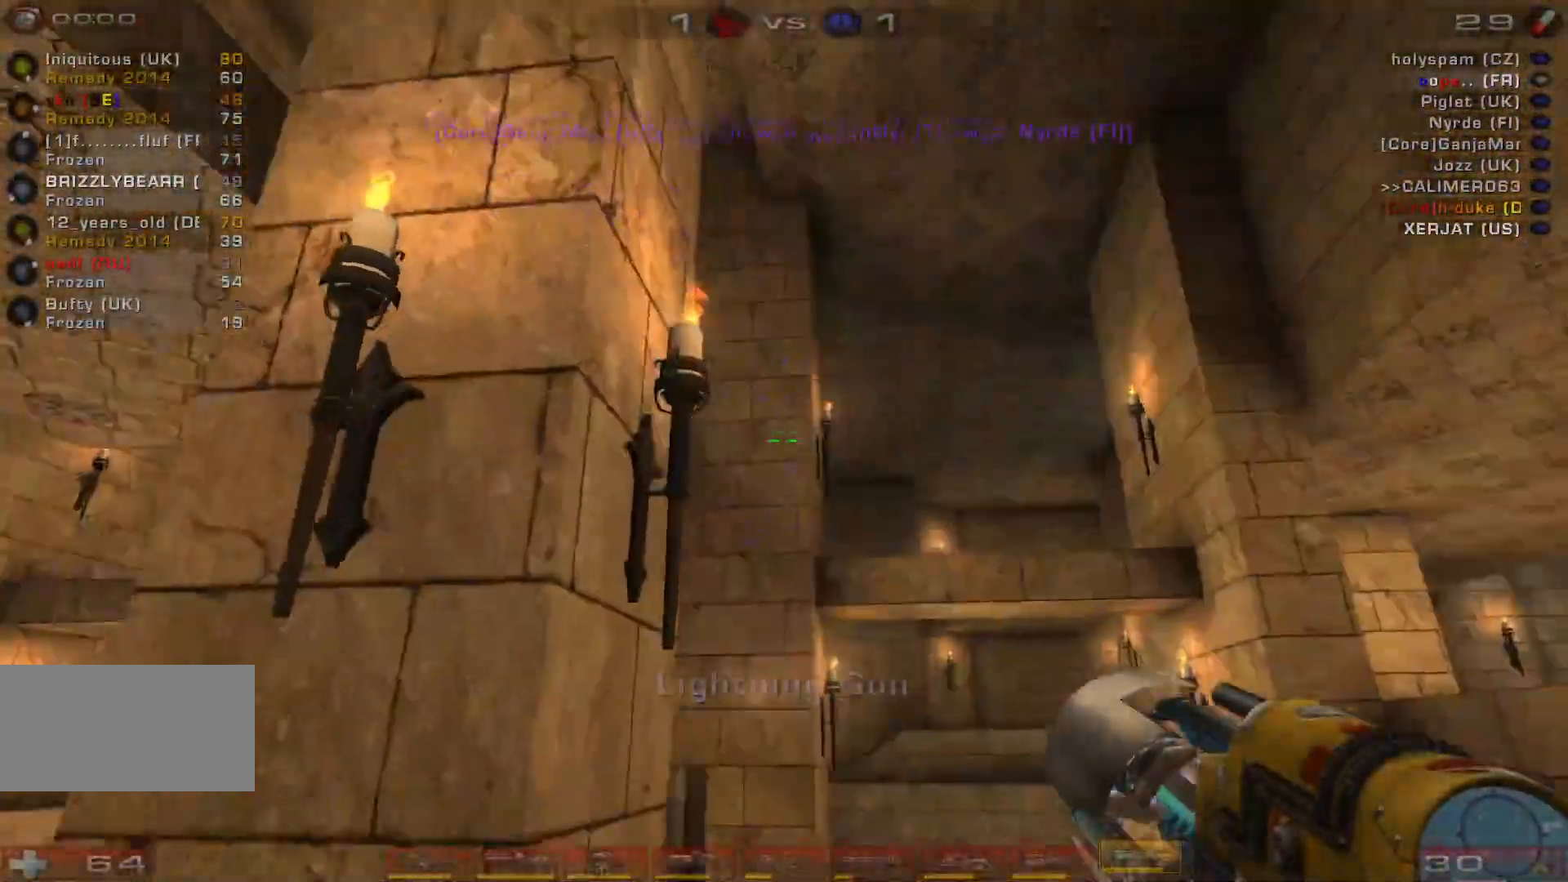
{"keys": ["s"], "mouse": [], "events": [[267, "a", "up"]]}
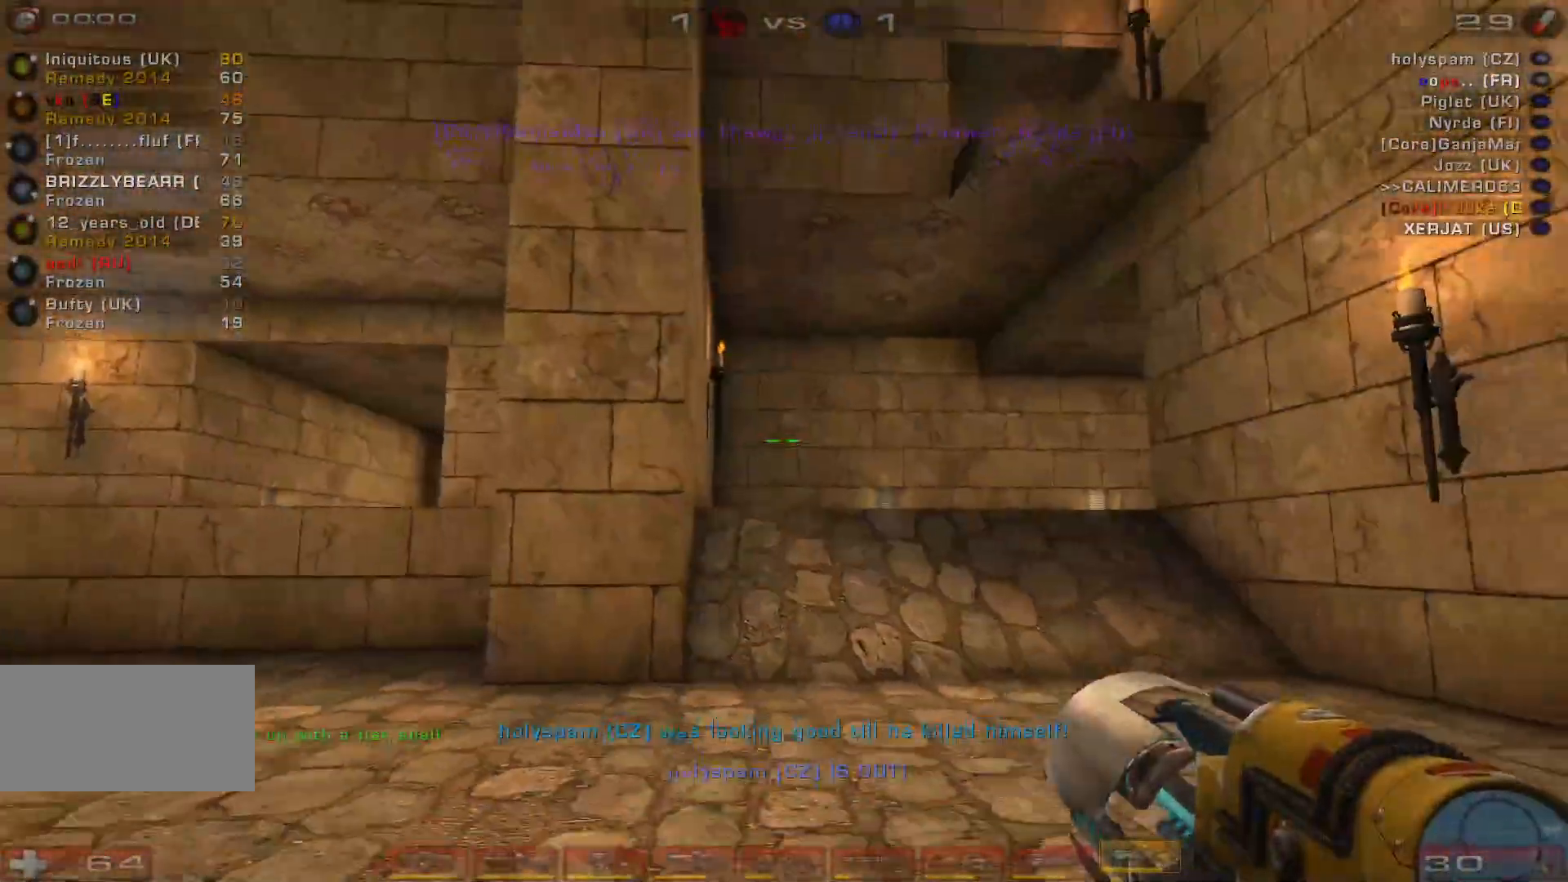
{"keys": ["d"], "mouse": [], "events": [[67, "d", "down"], [133, "d", "up"], [233, "d", "down"], [300, "s", "up"]]}
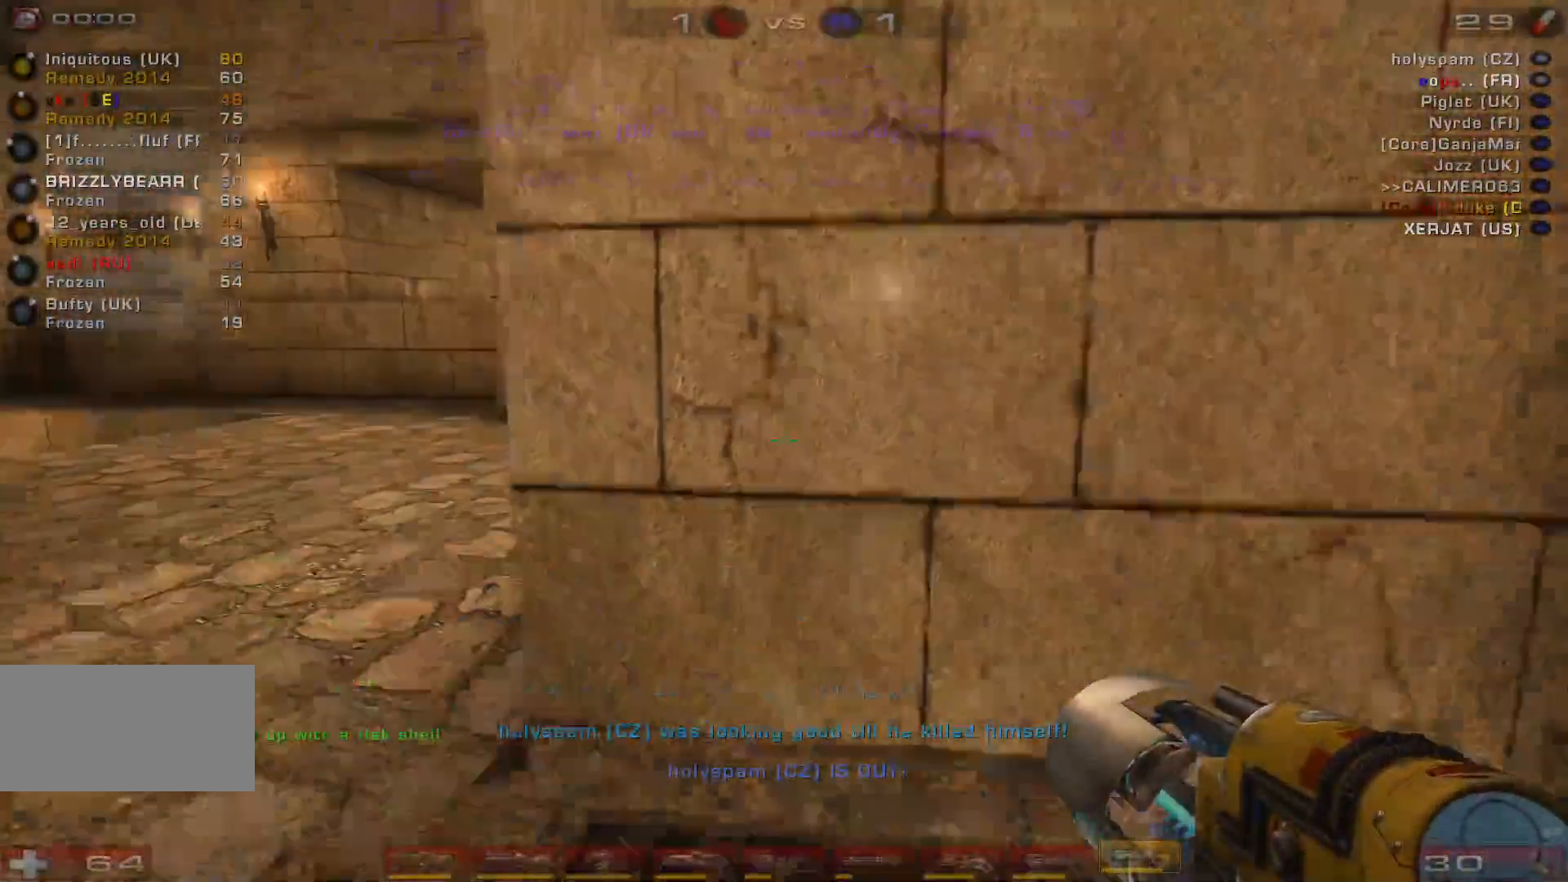
{"keys": ["a"], "mouse": []}
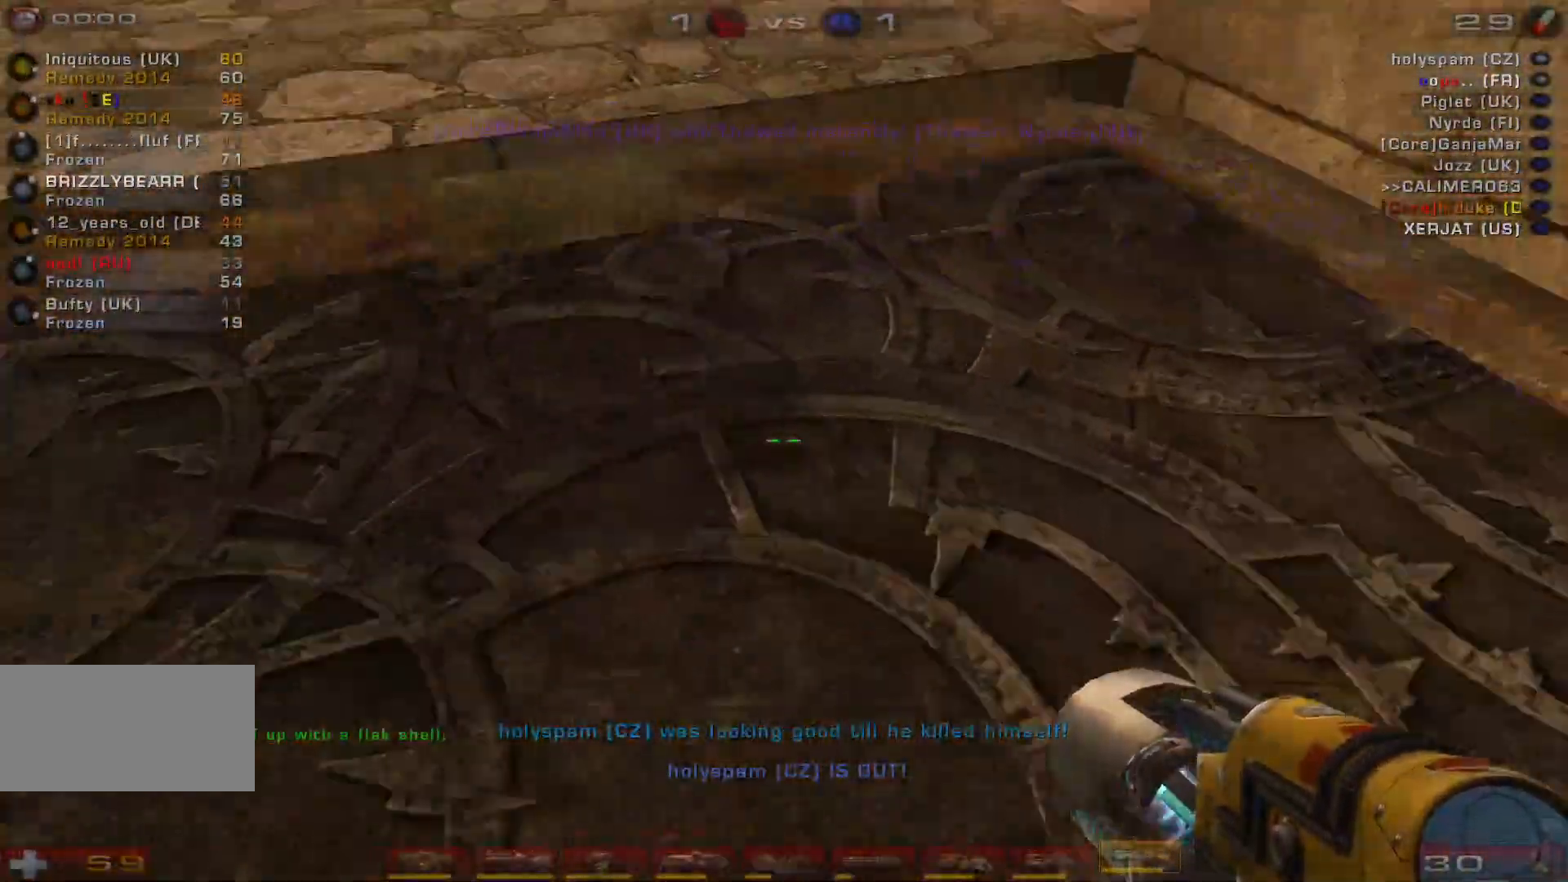
{"keys": ["w"], "mouse": [], "events": [[133, "w", "down"], [233, "a", "up"]]}
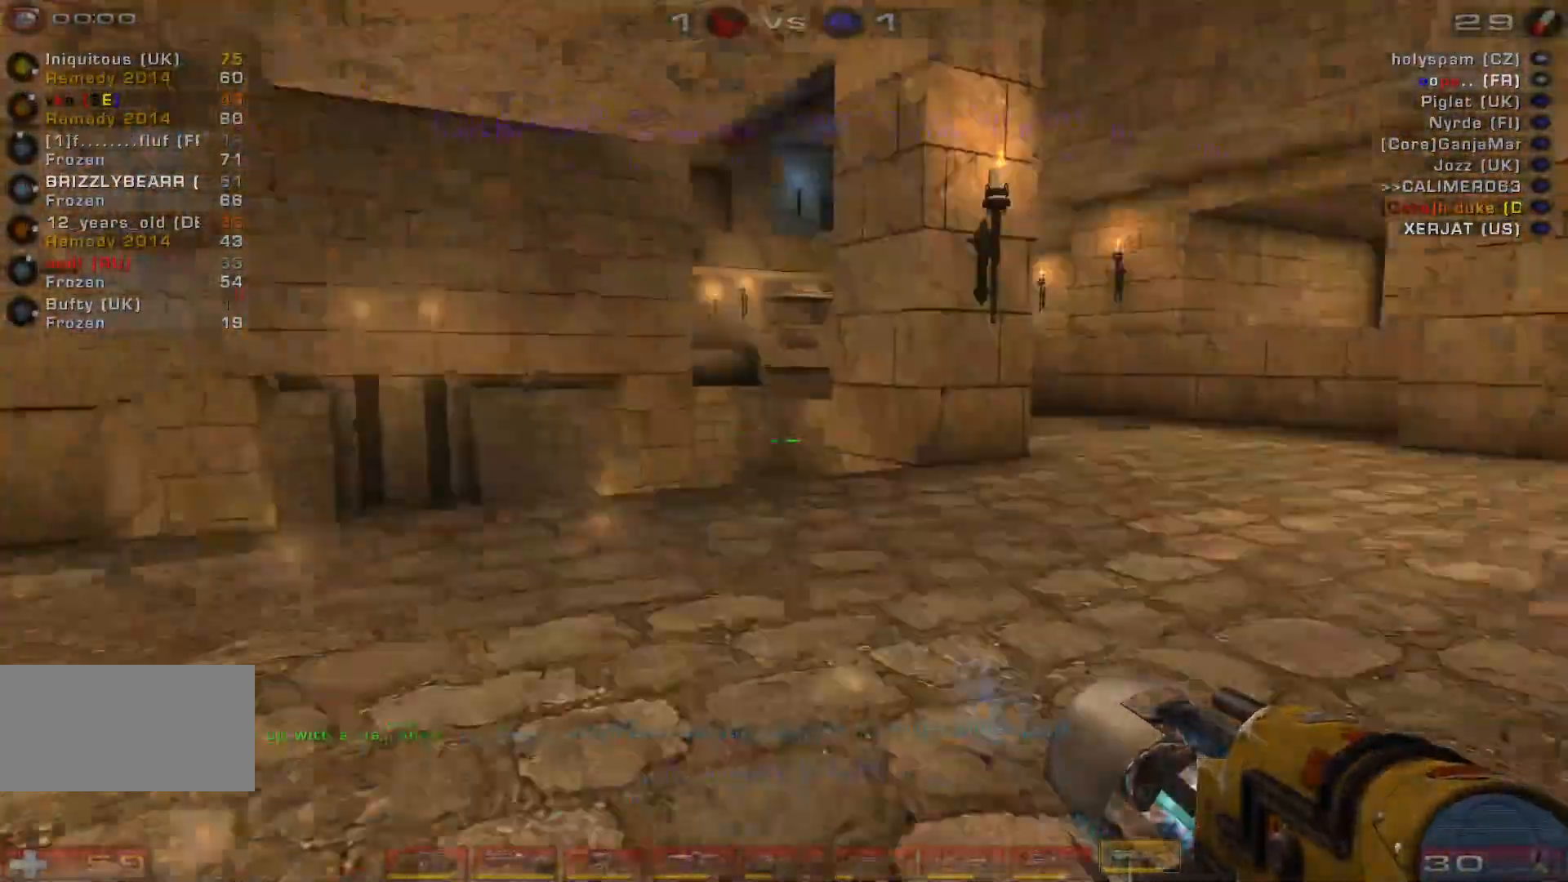
{"keys": ["a", "w"], "mouse": [], "events": [[167, "w", "up"], [367, "a", "down"], [500, "w", "down"]]}
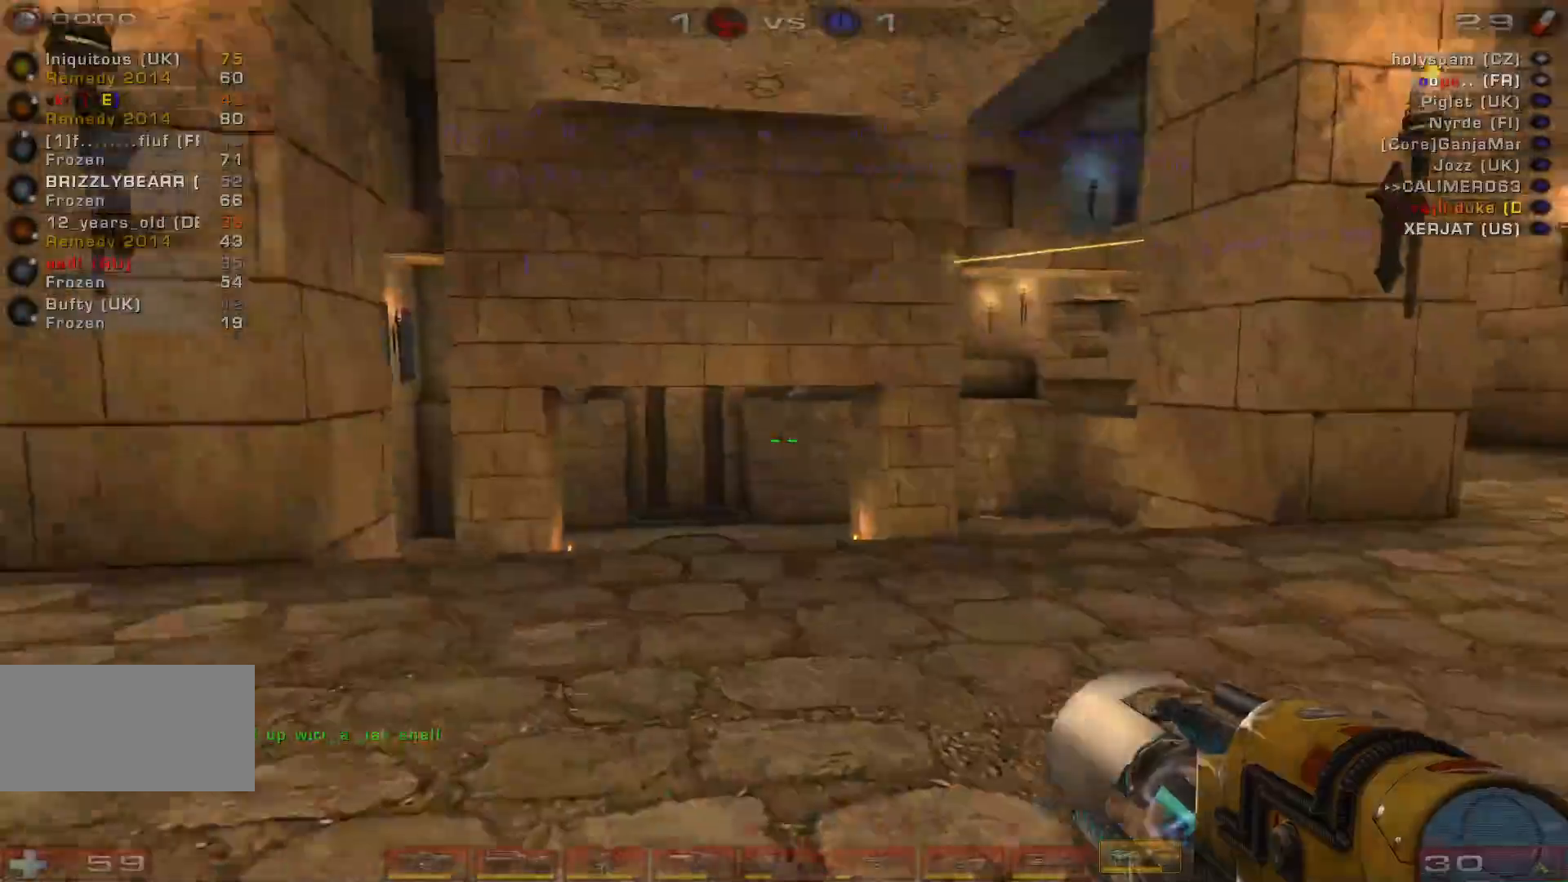
{"keys": ["a", "w"], "mouse": [], "events": [[33, "a", "up"], [167, "a", "down"], [233, "a", "up"], [300, "a", "down"]]}
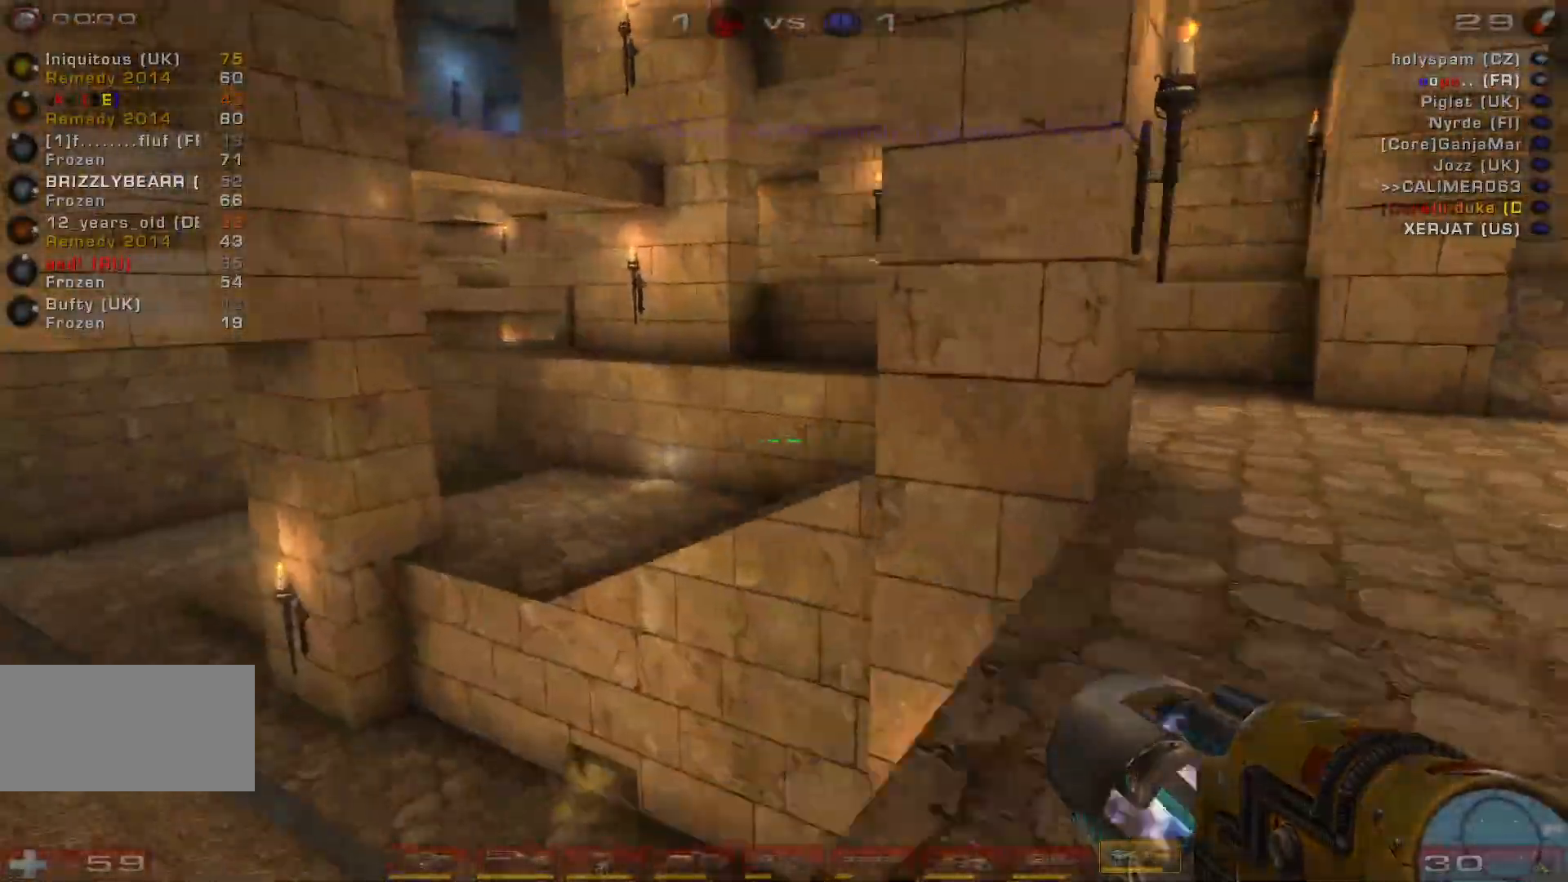
{"keys": ["d", "w"], "mouse": [], "events": [[33, "space", "down"], [67, "a", "up"], [100, "space", "up"], [100, "w", "up"], [167, "d", "down"], [400, "w", "down"]]}
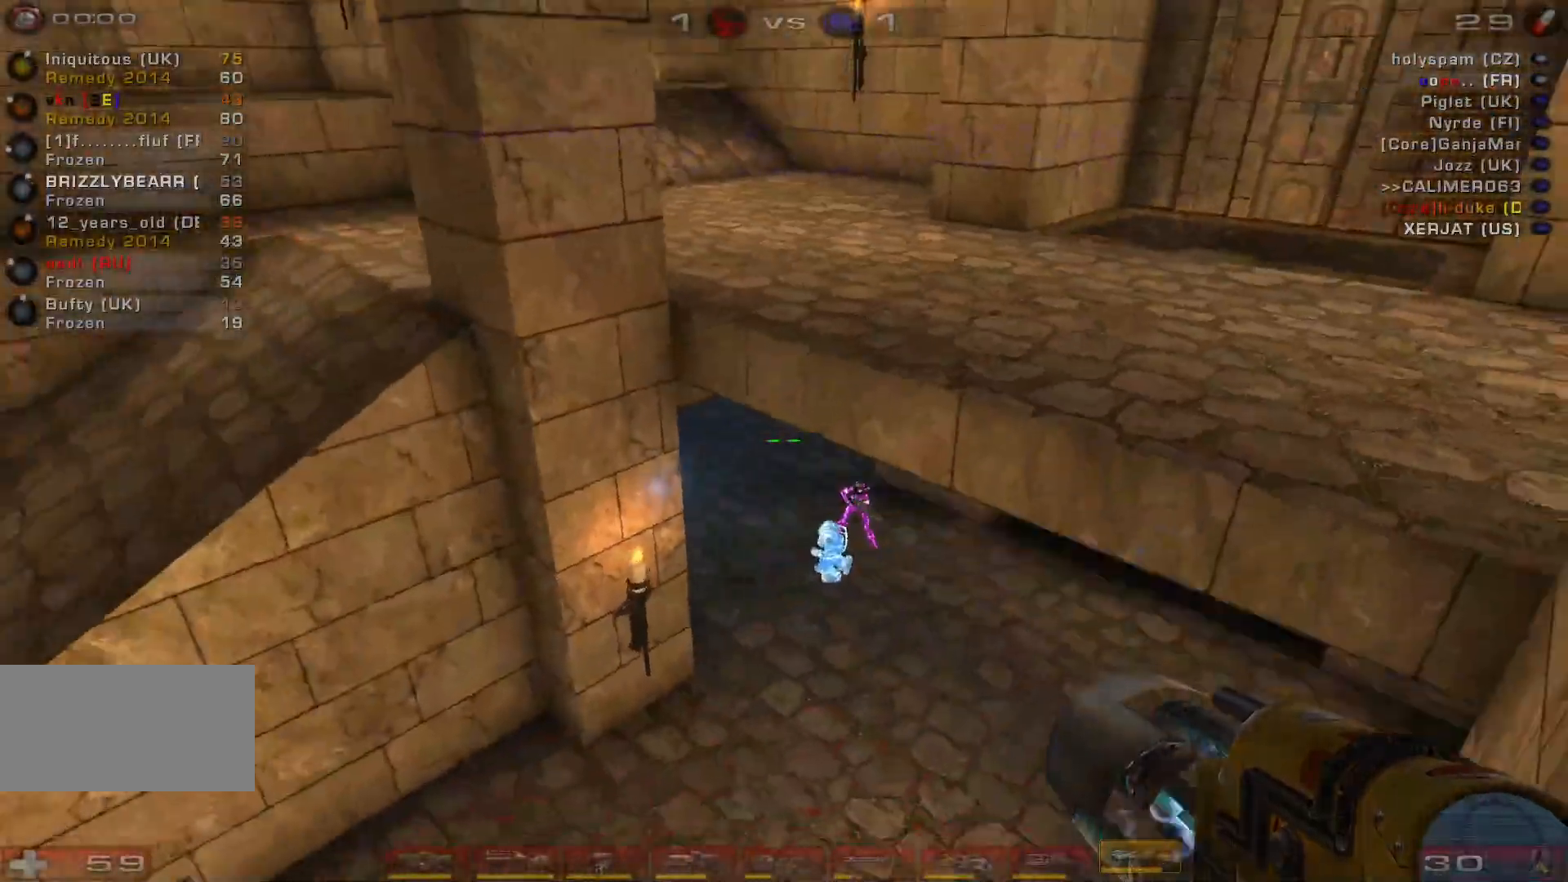
{"keys": ["w"], "mouse": ["left"], "events": [[467, "d", "up"], [500, "mouse_left", "down"]]}
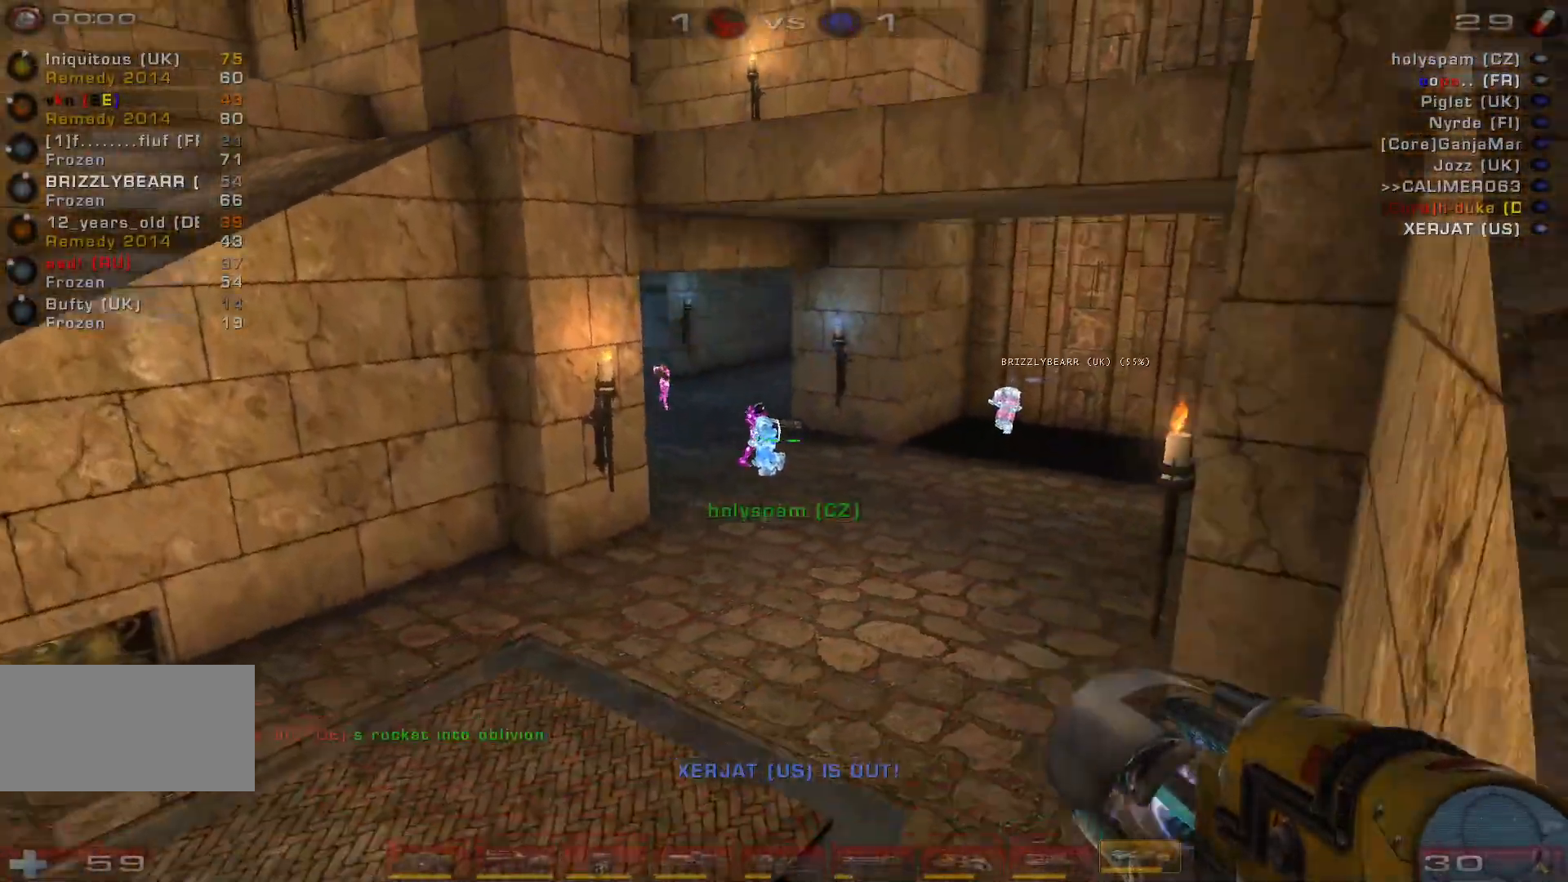
{"keys": ["a", "w"], "mouse": [], "events": [[33, "shift", "down"], [133, "a", "down"], [167, "w", "up"], [200, "mouse_left", "up"], [267, "shift", "up"], [500, "w", "down"]]}
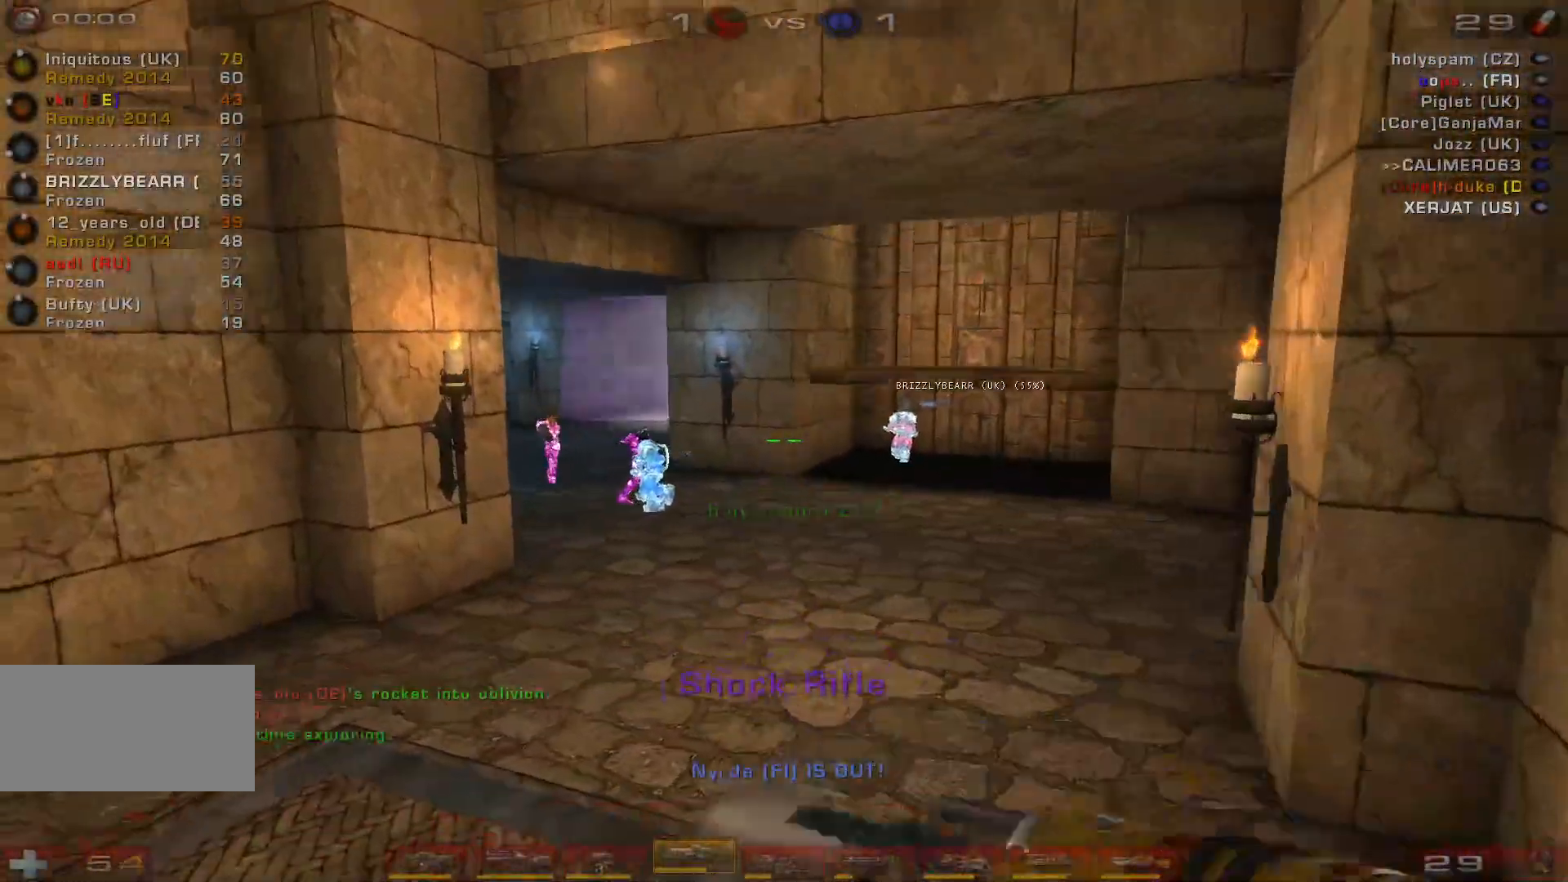
{"keys": ["s"], "mouse": ["right"], "events": [[67, "a", "up"], [333, "mouse_right", "down"], [367, "w", "up"], [467, "s", "down"]]}
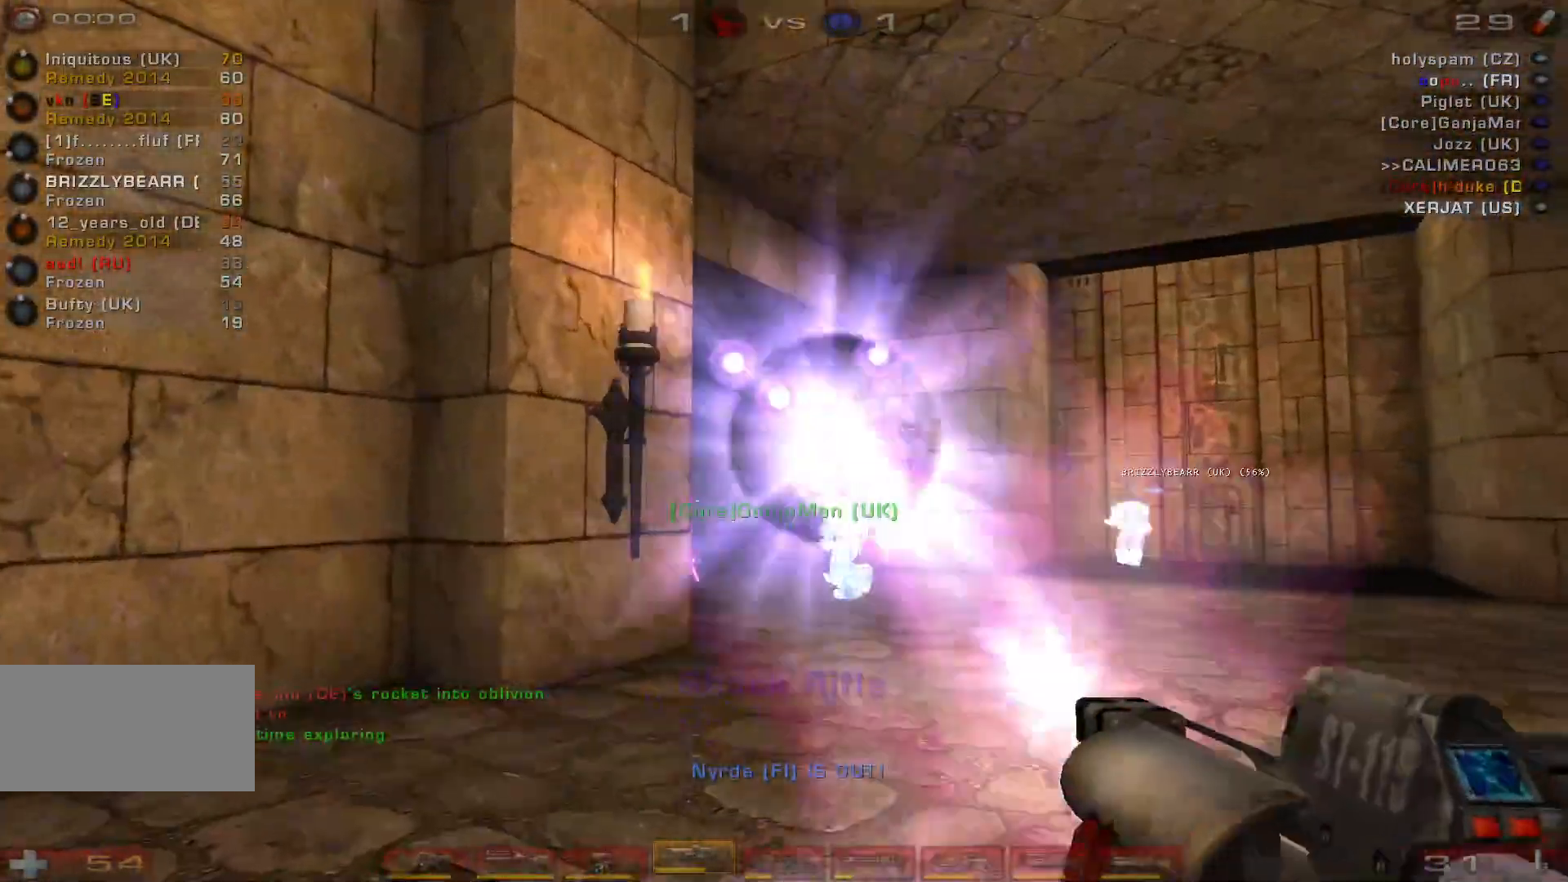
{"keys": ["a", "s"], "mouse": ["left"], "events": [[100, "mouse_right", "up"], [367, "mouse_left", "down"], [500, "a", "down"]]}
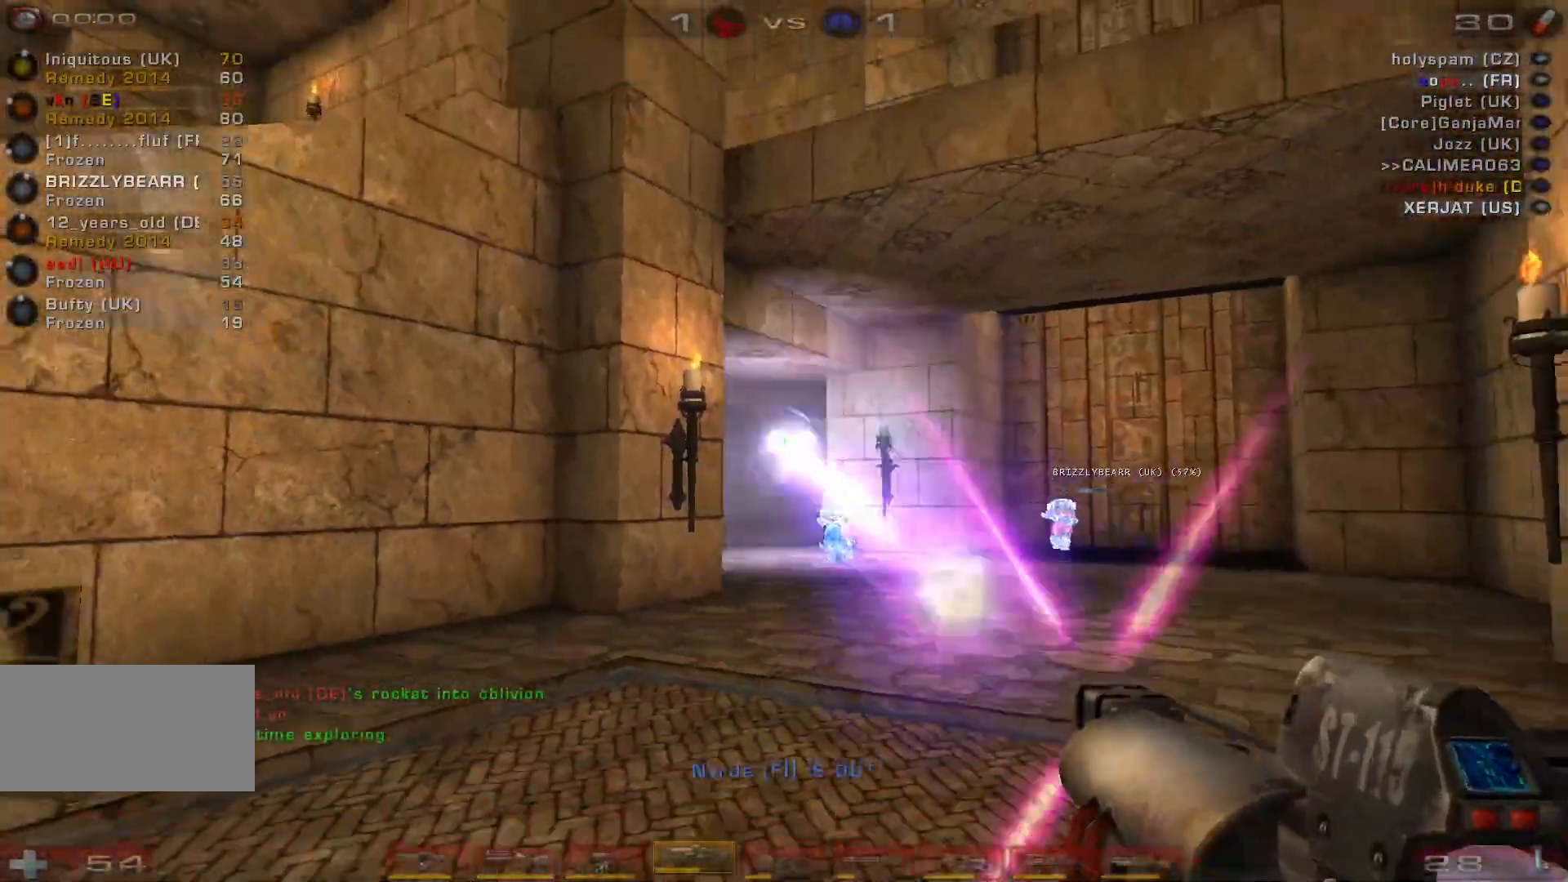
{"keys": ["d", "w"], "mouse": ["right"], "events": [[67, "a", "up"], [133, "a", "down"], [133, "mouse_left", "up"], [233, "a", "up"], [267, "s", "up"], [367, "d", "down"], [367, "w", "down"], [400, "mouse_right", "down"]]}
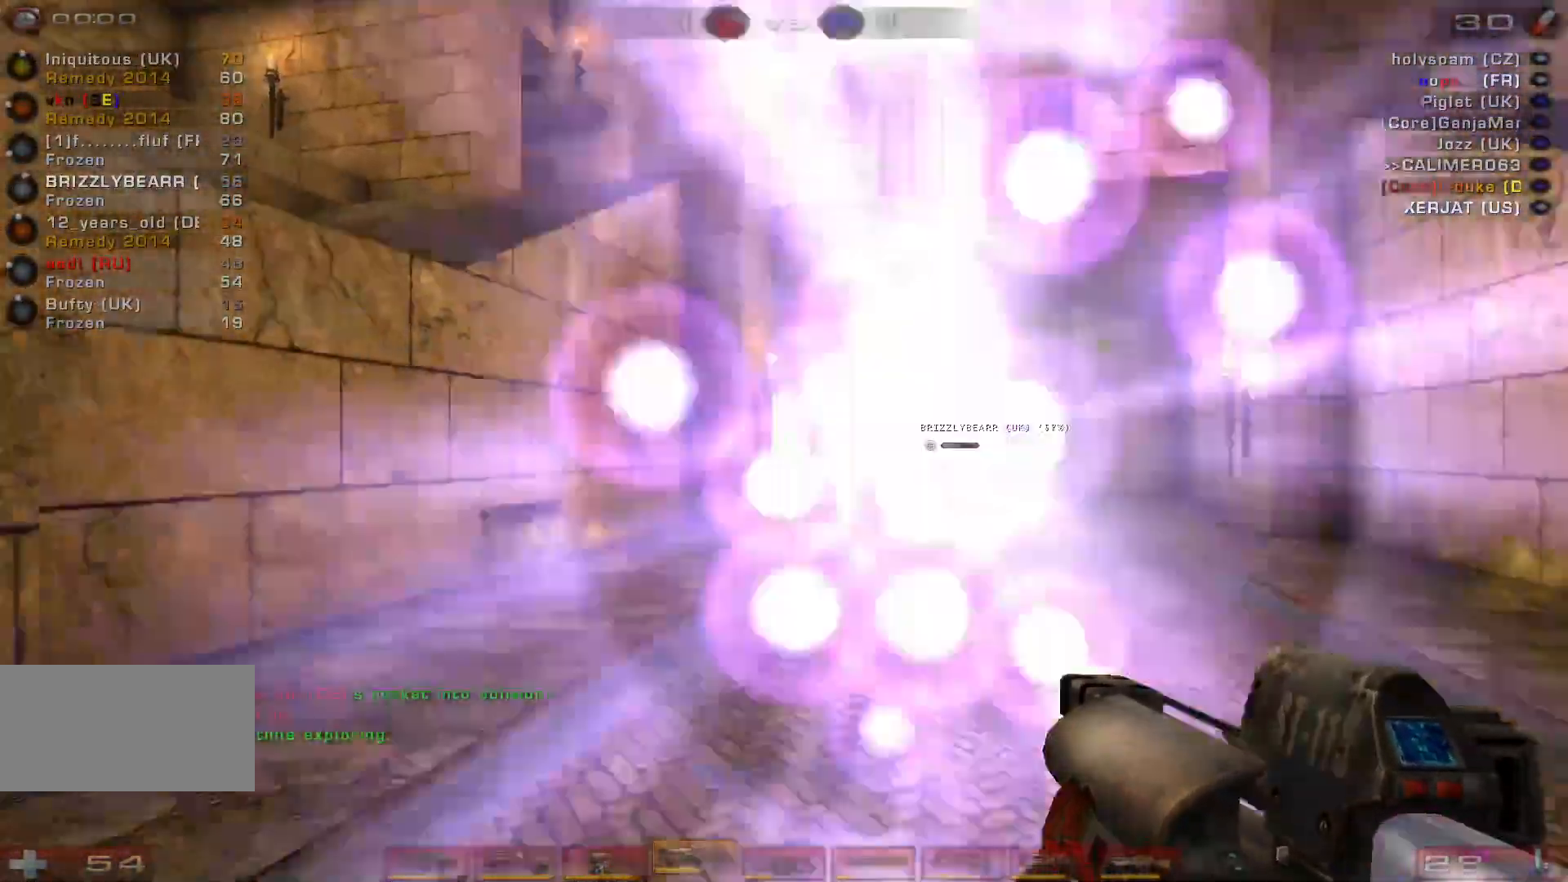
{"keys": ["s"], "mouse": [], "events": [[100, "d", "up"], [167, "mouse_right", "up"], [167, "w", "up"], [300, "s", "down"]]}
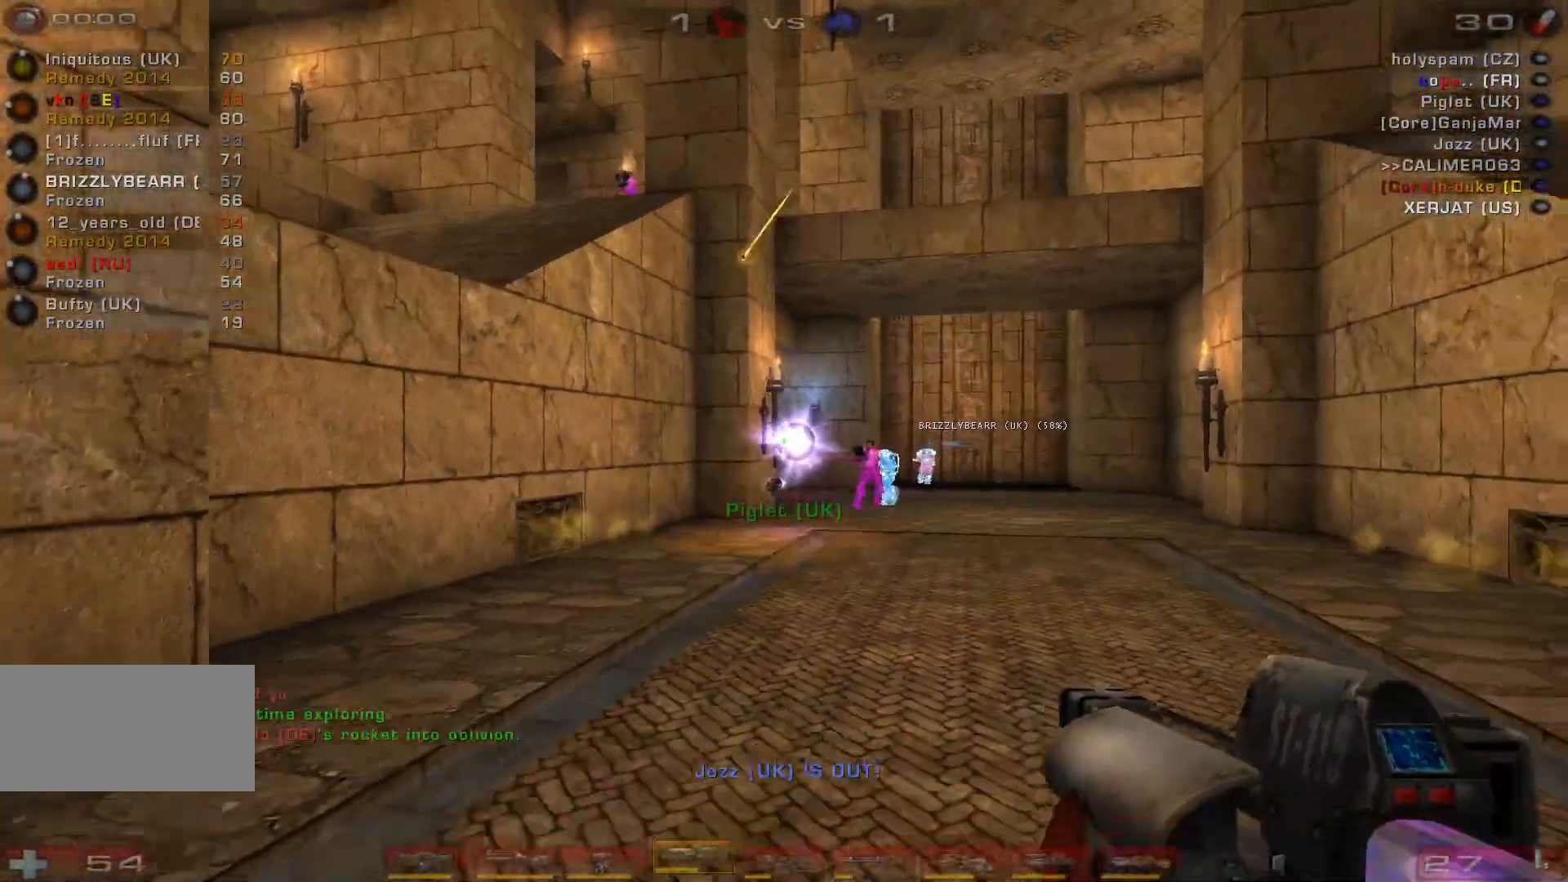
{"keys": ["s"], "mouse": [], "events": [[267, "mouse_left", "down"], [333, "d", "down"], [433, "mouse_left", "up"], [467, "d", "up"]]}
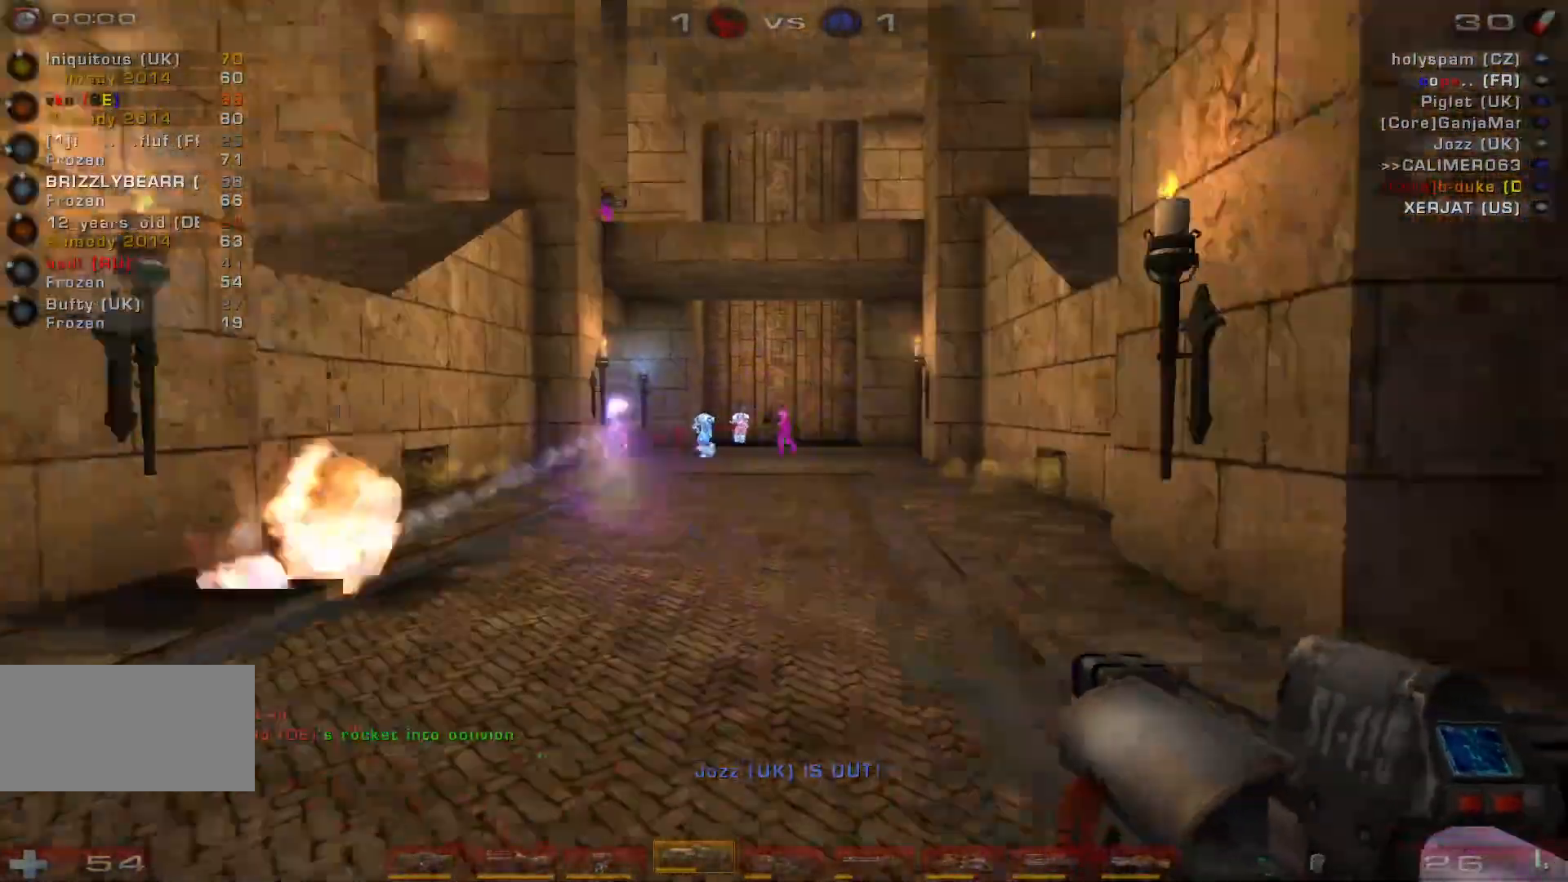
{"keys": ["a", "s"], "mouse": ["left"], "events": [[33, "a", "down"], [233, "space", "down"], [400, "space", "up"], [467, "mouse_left", "down"]]}
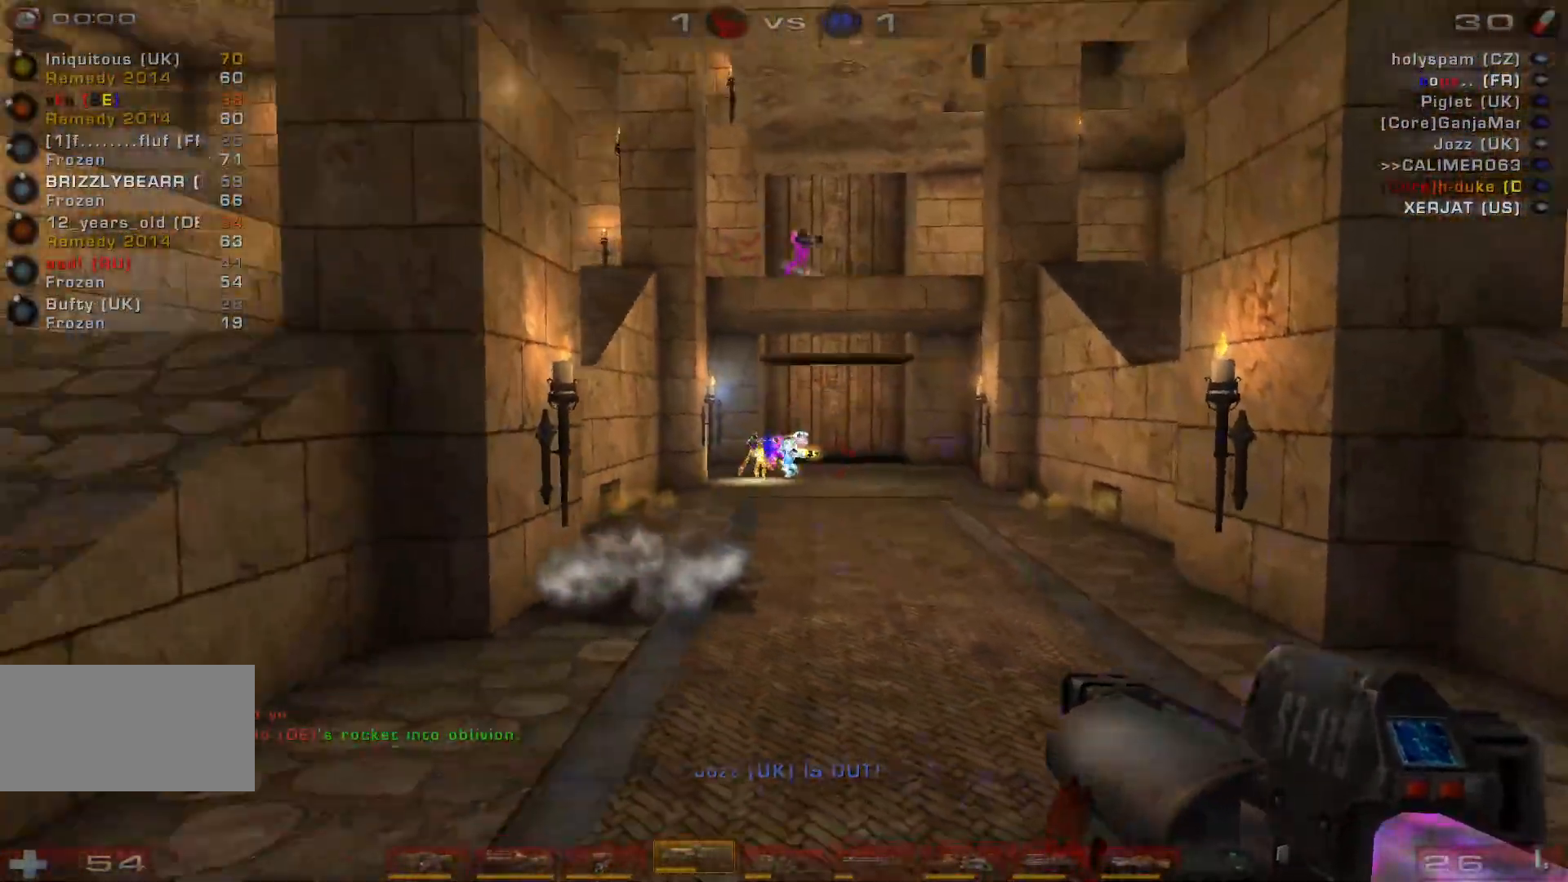
{"keys": ["a", "s"], "mouse": ["left"], "events": [[200, "mouse_left", "up"], [300, "s", "up"], [467, "s", "down"], [500, "mouse_left", "down"]]}
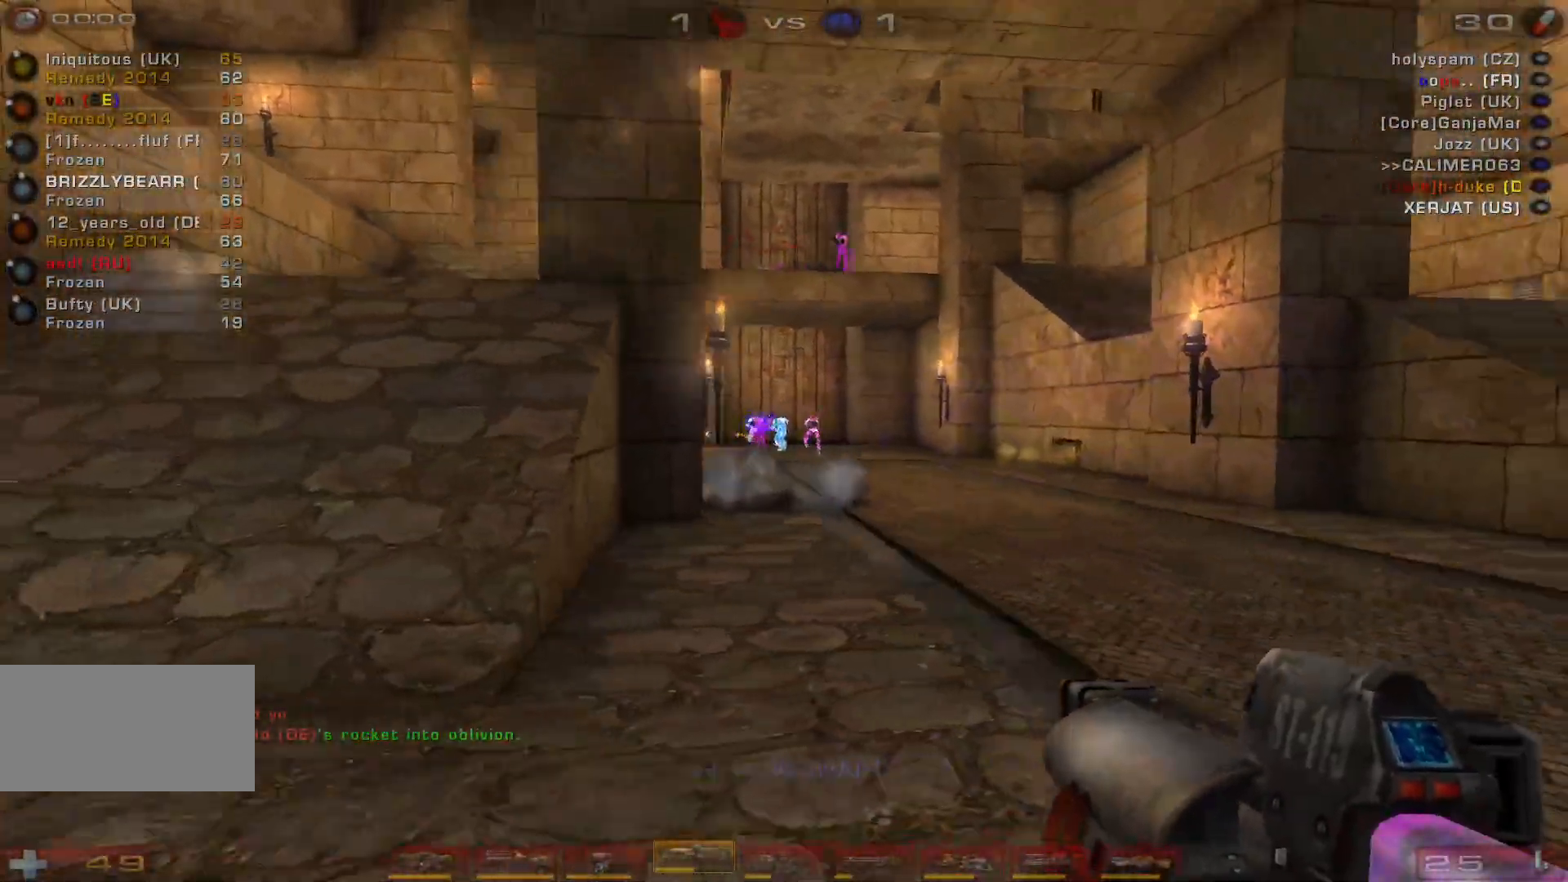
{"keys": ["a", "space"], "mouse": [], "events": [[33, "a", "up"], [133, "a", "down"], [200, "a", "up"], [267, "a", "down"], [300, "mouse_left", "up"], [367, "s", "up"], [367, "space", "down"]]}
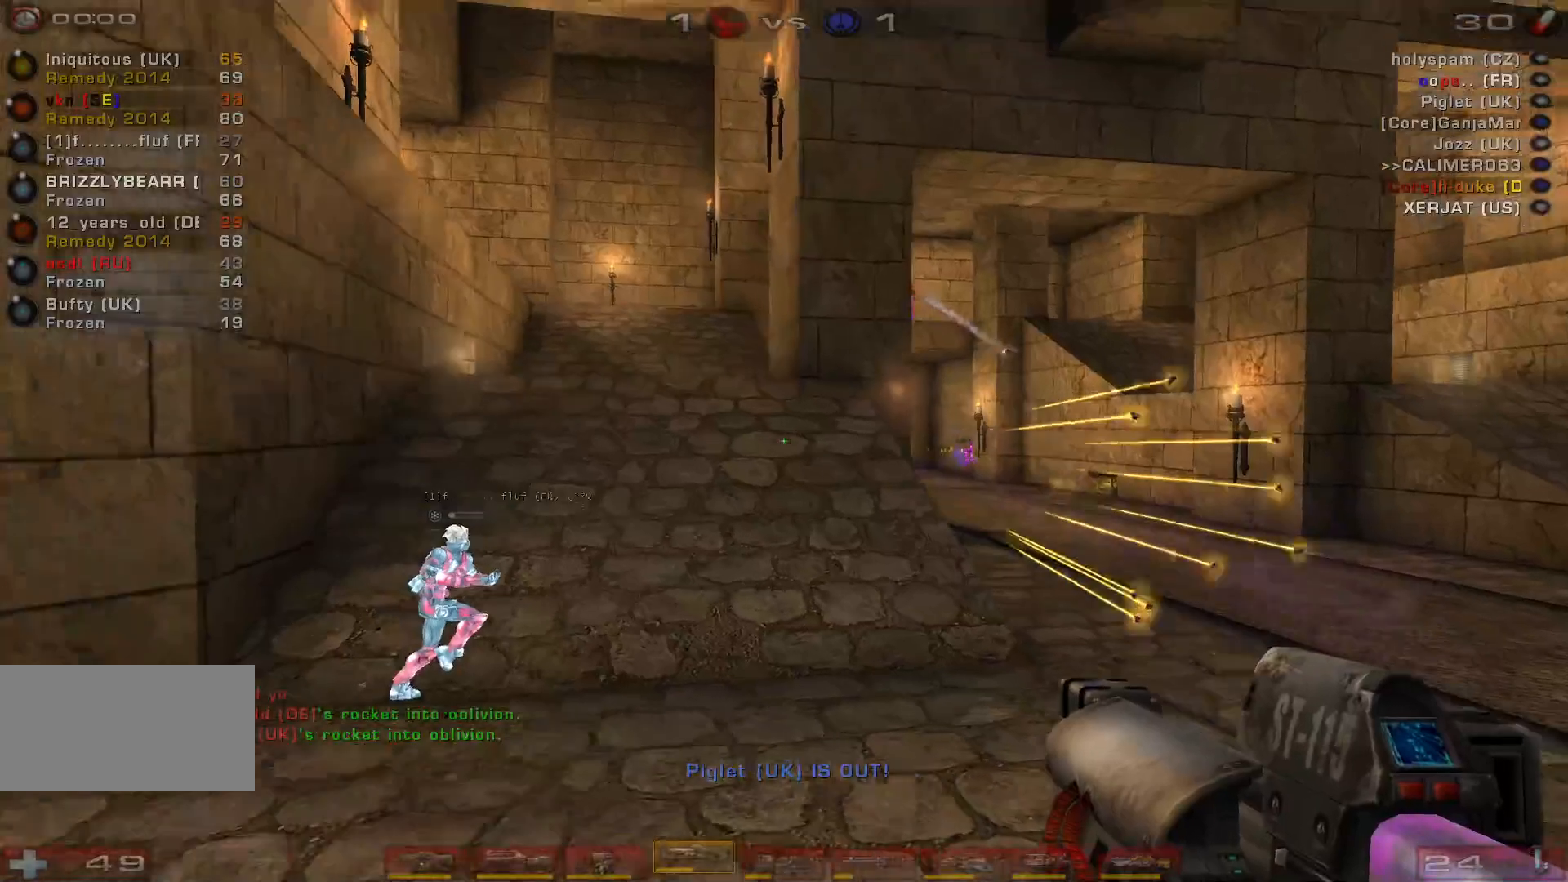
{"keys": ["w"], "mouse": ["right"], "events": [[33, "c", "down"], [67, "space", "up"], [100, "w", "down"], [167, "c", "up"], [267, "mouse_right", "down"], [433, "a", "up"]]}
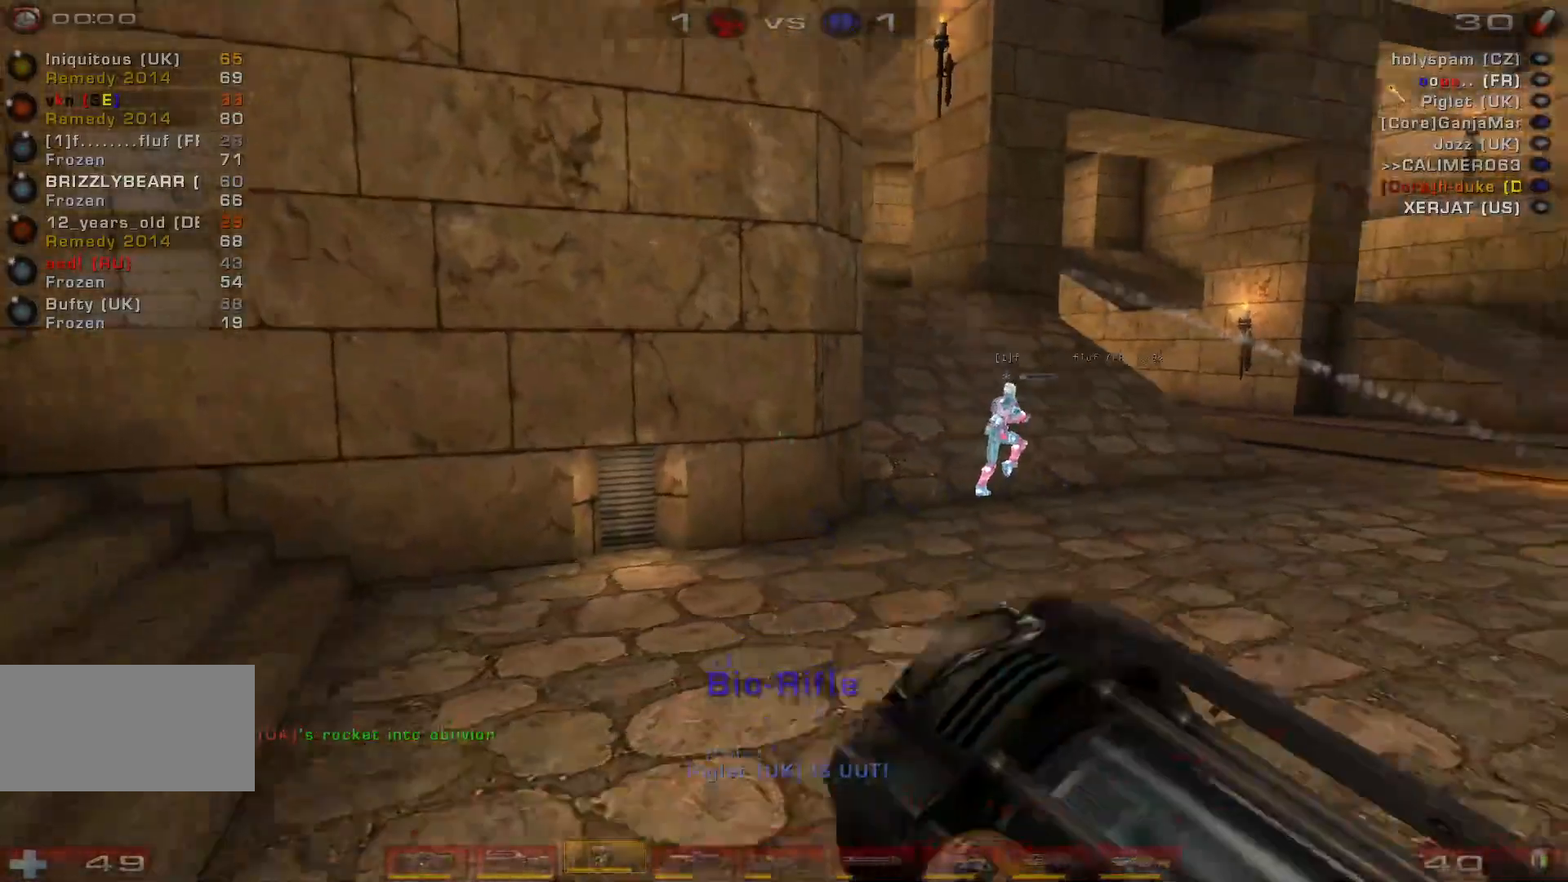
{"keys": ["a", "w"], "mouse": ["right"], "events": [[467, "a", "down"]]}
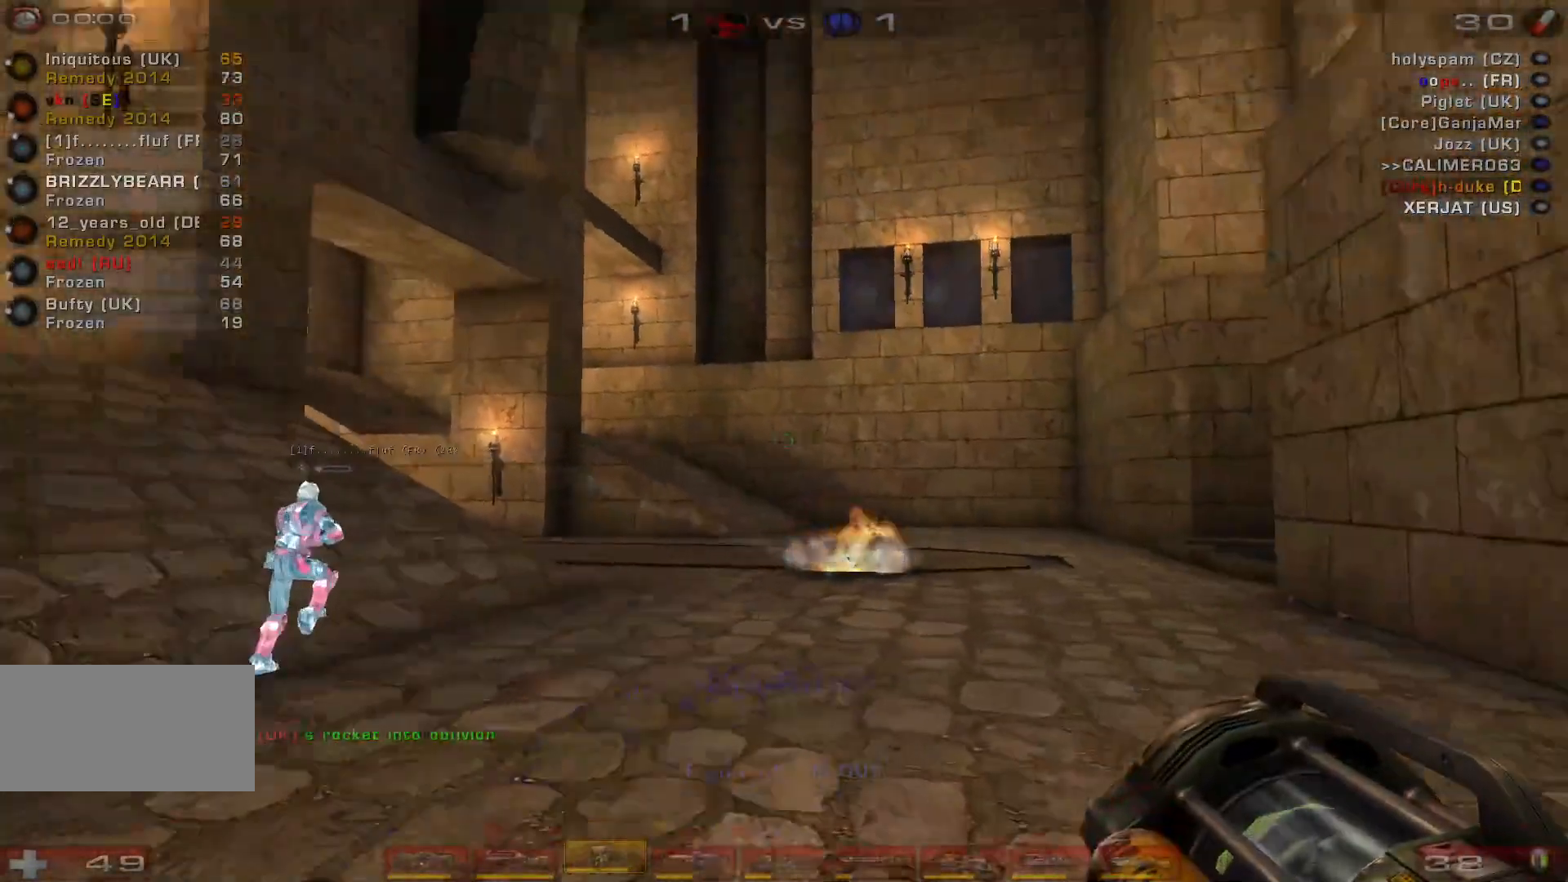
{"keys": ["a", "w"], "mouse": ["right"], "events": []}
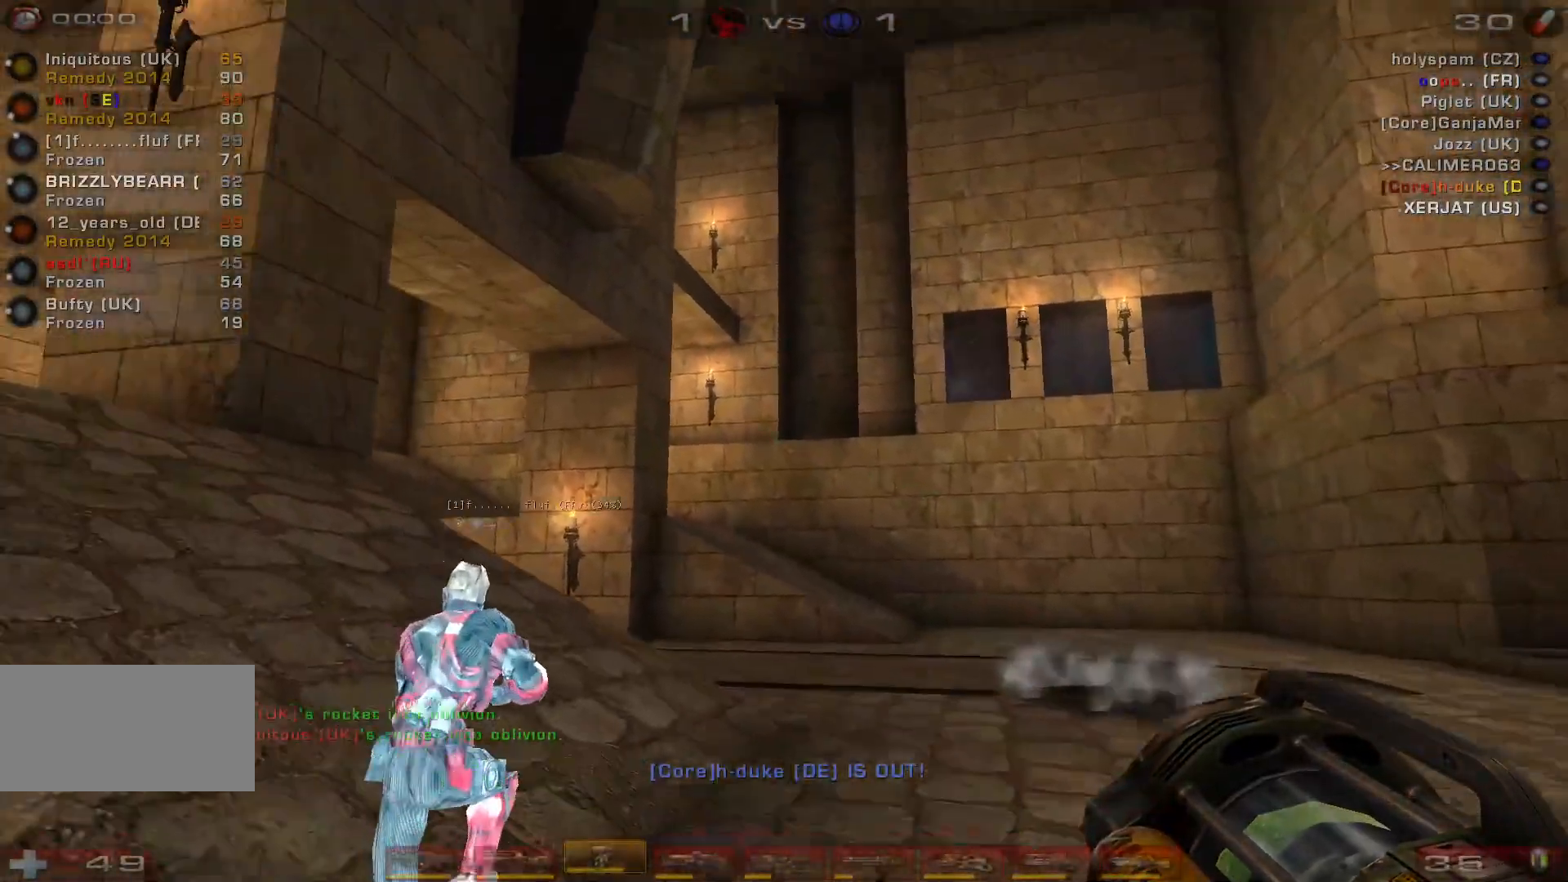
{"keys": [], "mouse": ["right"], "events": [[100, "a", "up"], [133, "w", "up"]]}